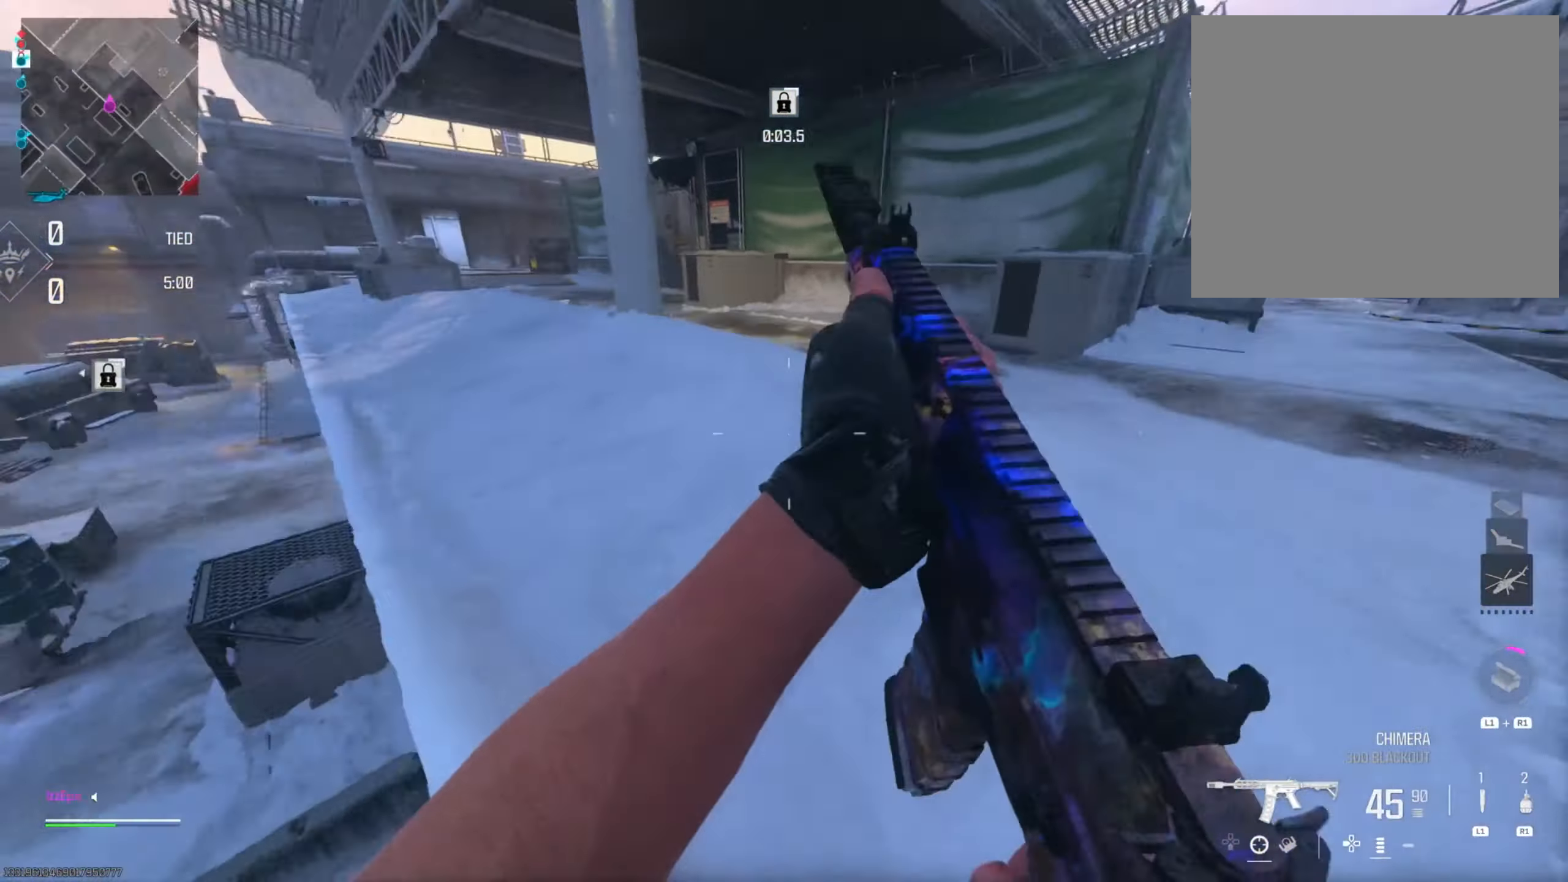
Gameplay with a controller (PlayStation layout); each line is a JSON object with the inputs held at the frame after it. "events" lists button and stick changes between this image and that frame as [ms after this image, input, new state], when the widget could be followed in between. Not read: R2.
{"buttons": [], "left_stick": "up", "right_stick": "left", "events": [[117, "right_stick", "center"], [151, "left_stick", "up-right"], [401, "left_stick", "up"], [434, "right_stick", "left"]]}
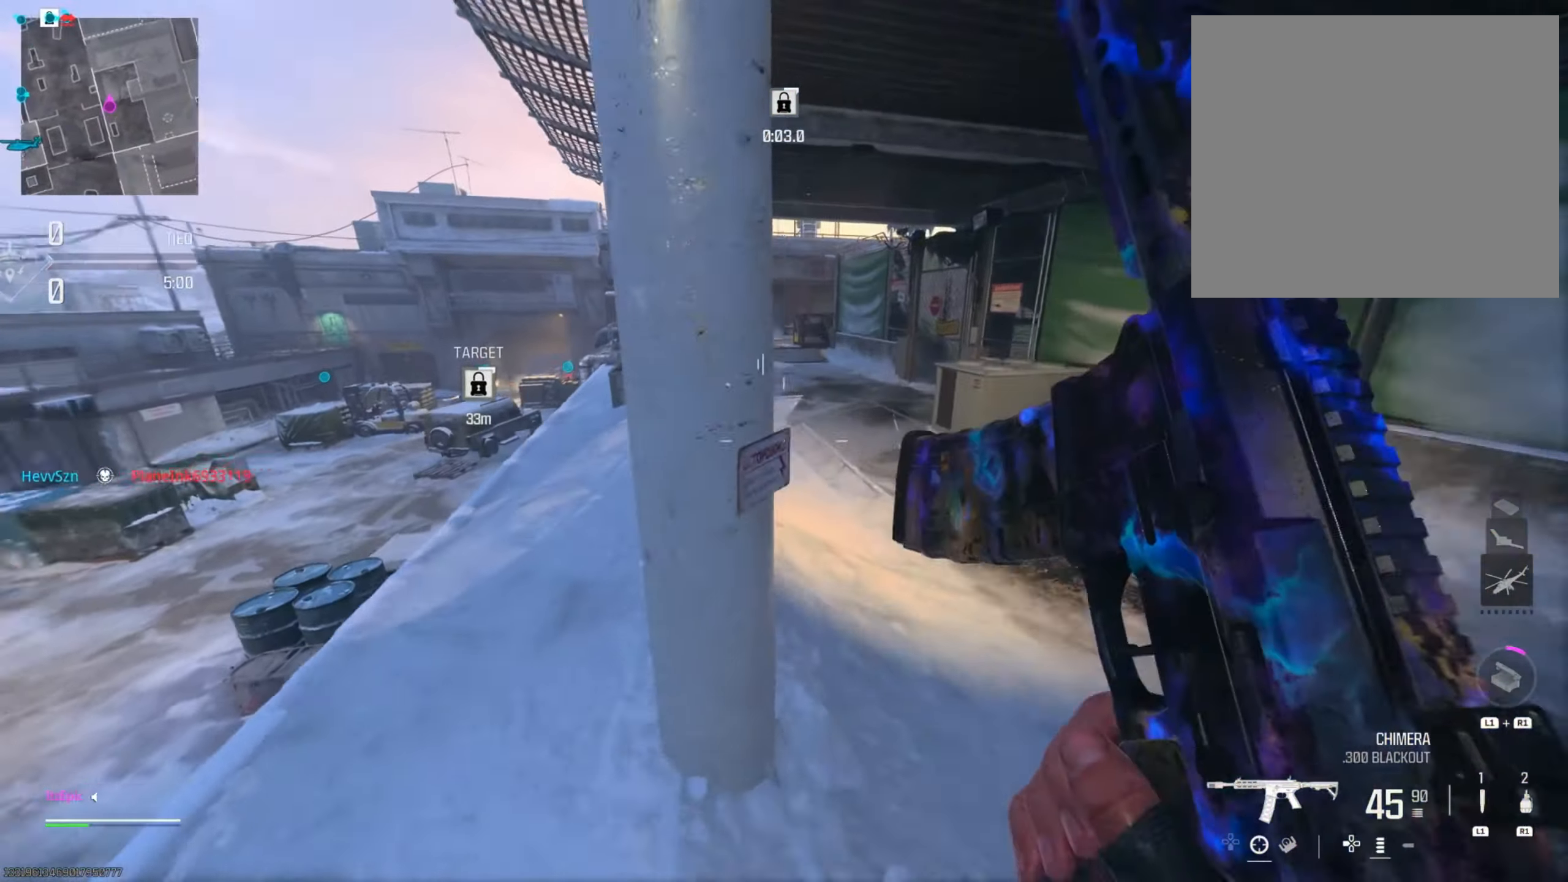
{"buttons": [], "left_stick": "up", "right_stick": "left", "events": [[117, "right_stick", "center"], [150, "left_stick", "up-right"], [434, "left_stick", "up"], [451, "right_stick", "left"]]}
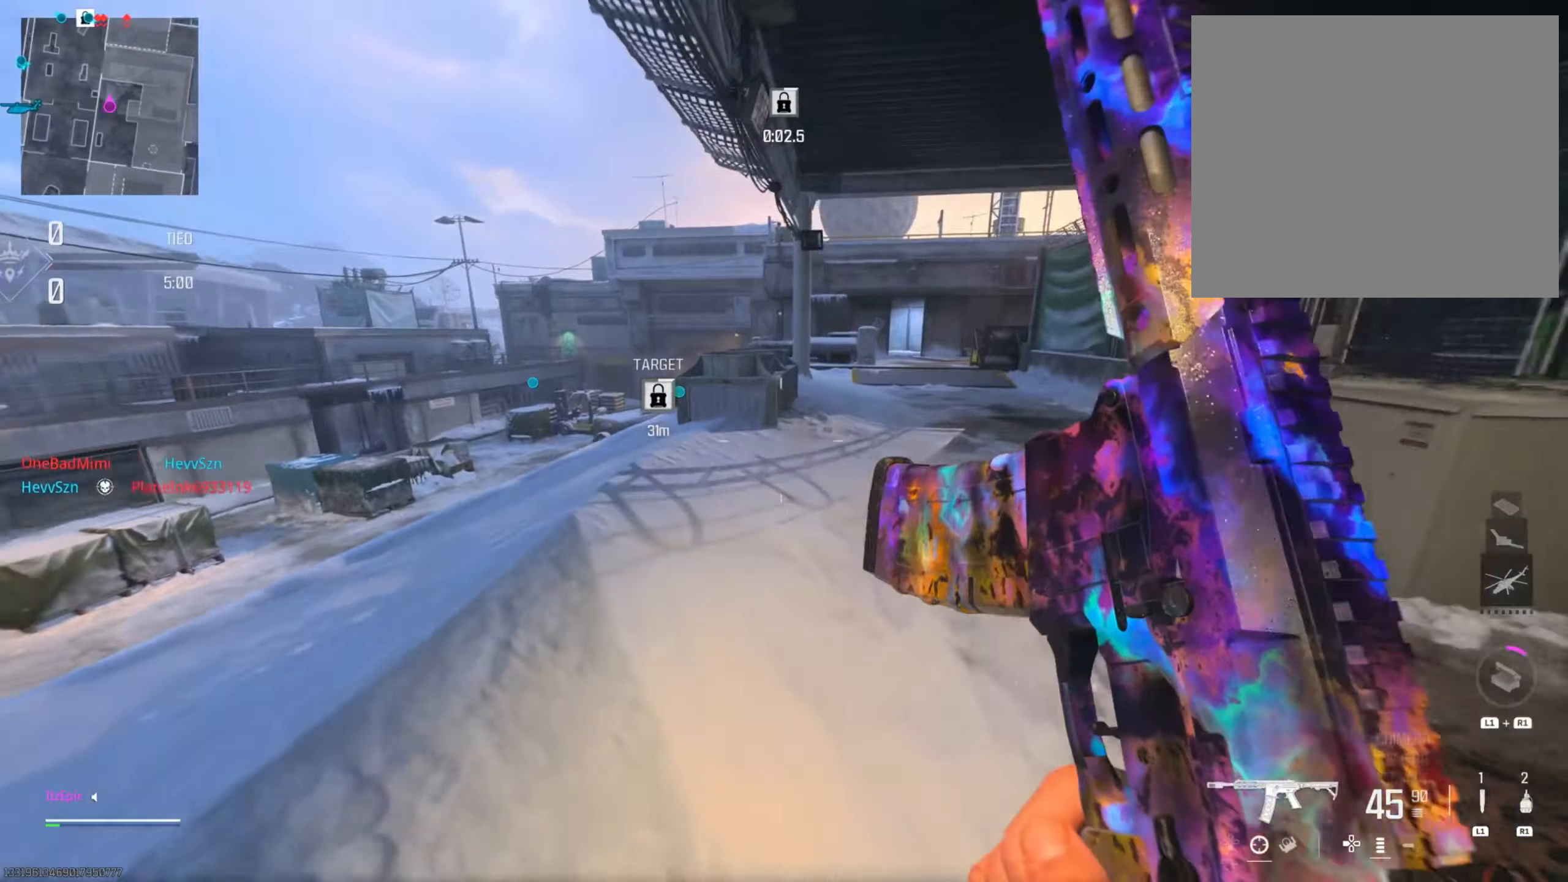
{"buttons": ["L2"], "left_stick": "up", "right_stick": "center", "events": [[66, "right_stick", "center"], [167, "left_stick", "up-left"], [300, "R3", "down"], [383, "L2", "down"], [417, "R3", "up"], [417, "left_stick", "up"]]}
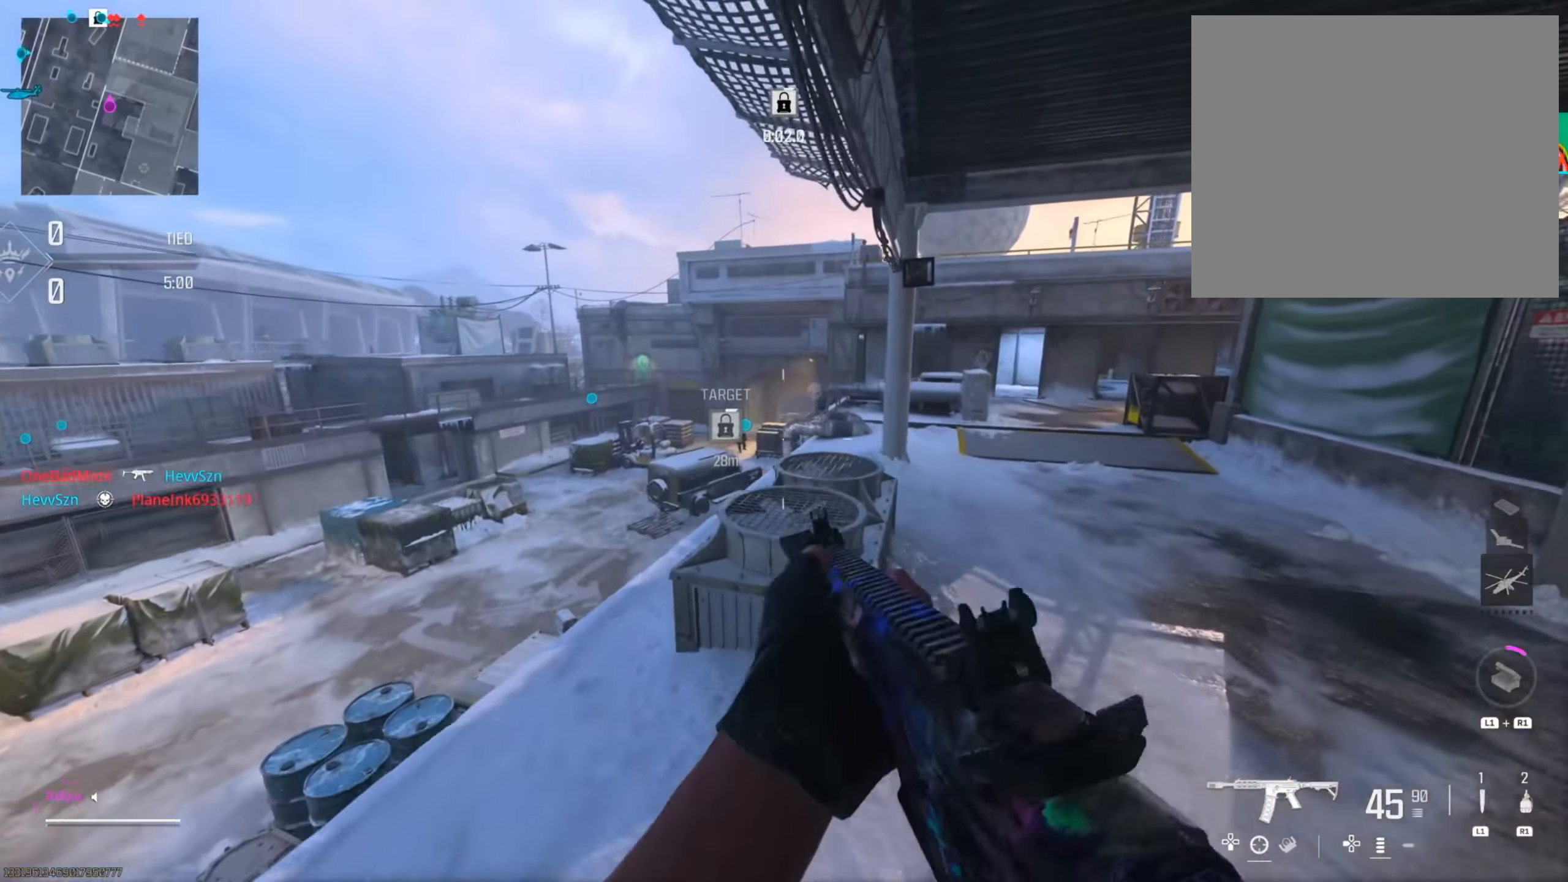
{"buttons": ["L2", "R3"], "left_stick": "up-right", "right_stick": "center", "events": [[84, "left_stick", "up-right"], [301, "right_stick", "up"], [467, "right_stick", "center"], [484, "R3", "down"]]}
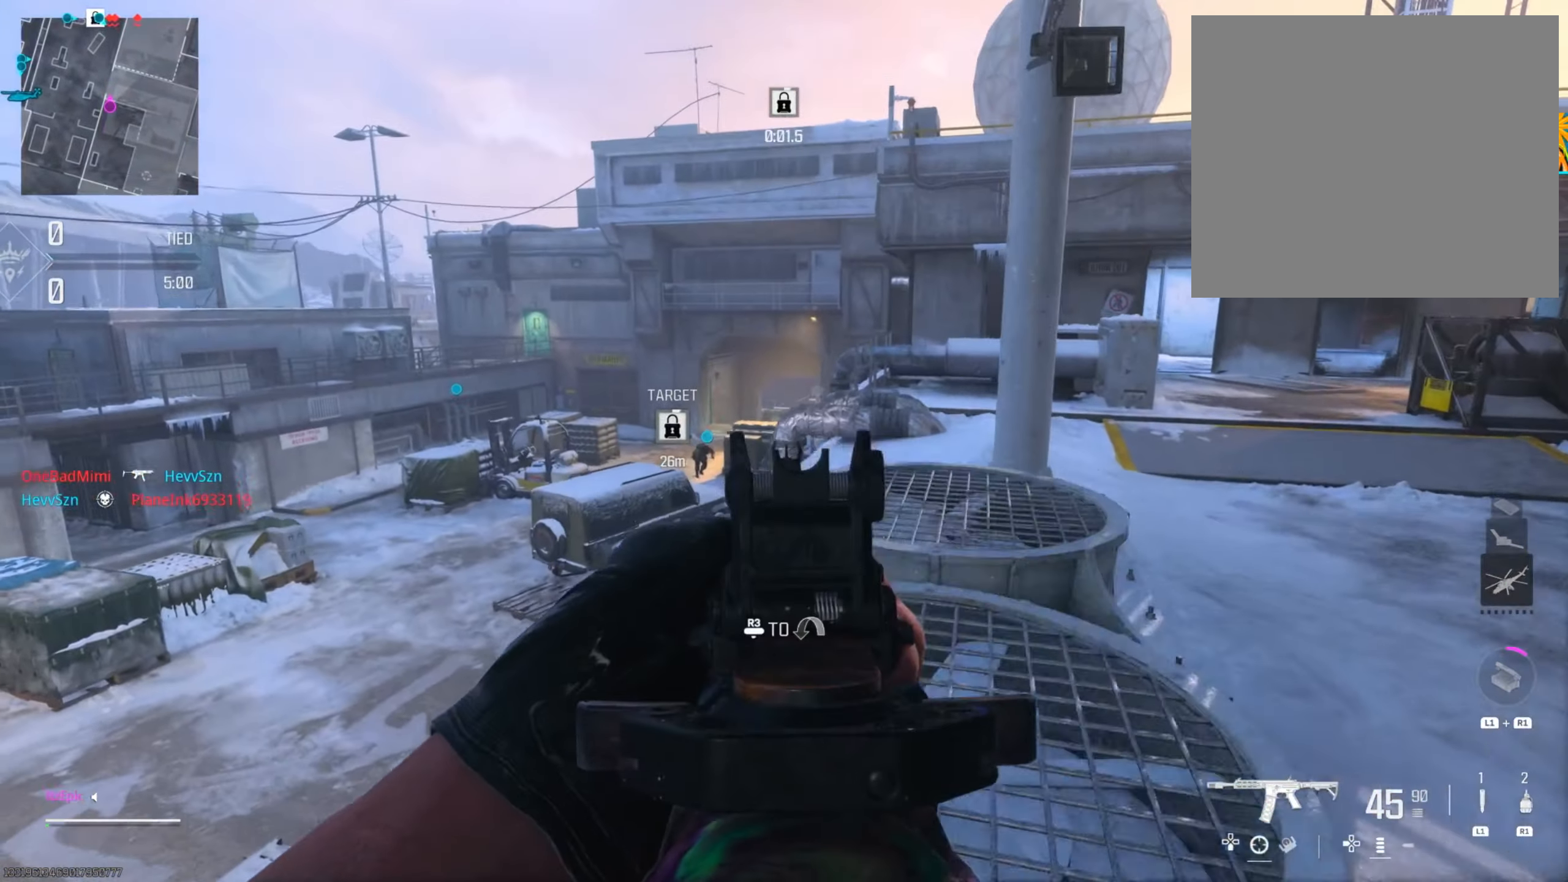
{"buttons": ["L2"], "left_stick": "up-right", "right_stick": "center", "events": [[133, "R3", "up"], [283, "right_stick", "right"], [484, "right_stick", "center"]]}
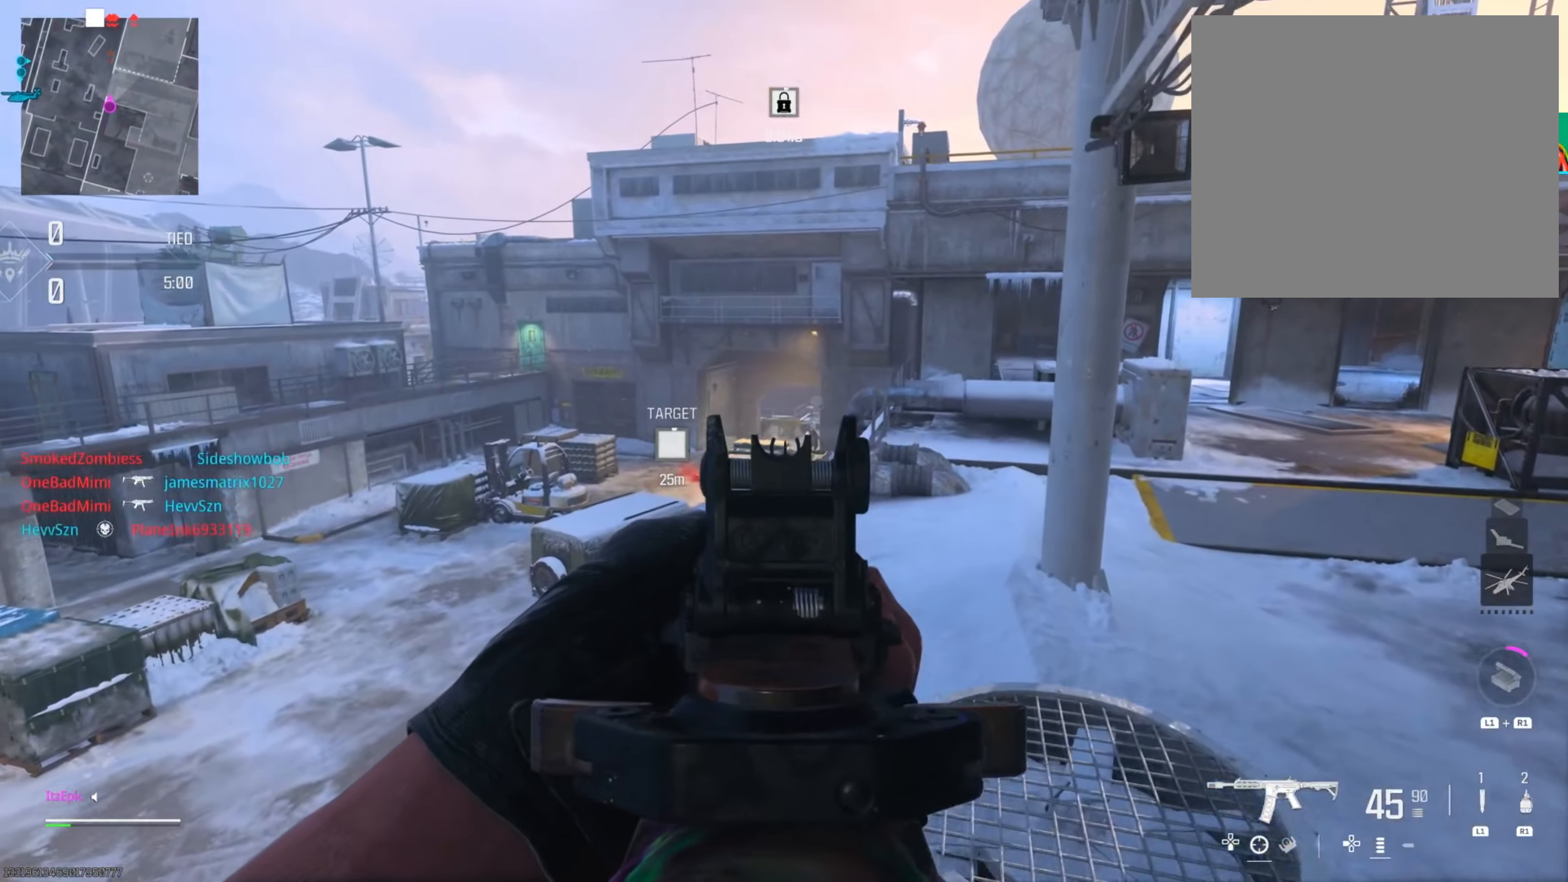
{"buttons": ["L2"], "left_stick": "up-right", "right_stick": "center", "events": [[200, "L2", "up"], [501, "L2", "down"]]}
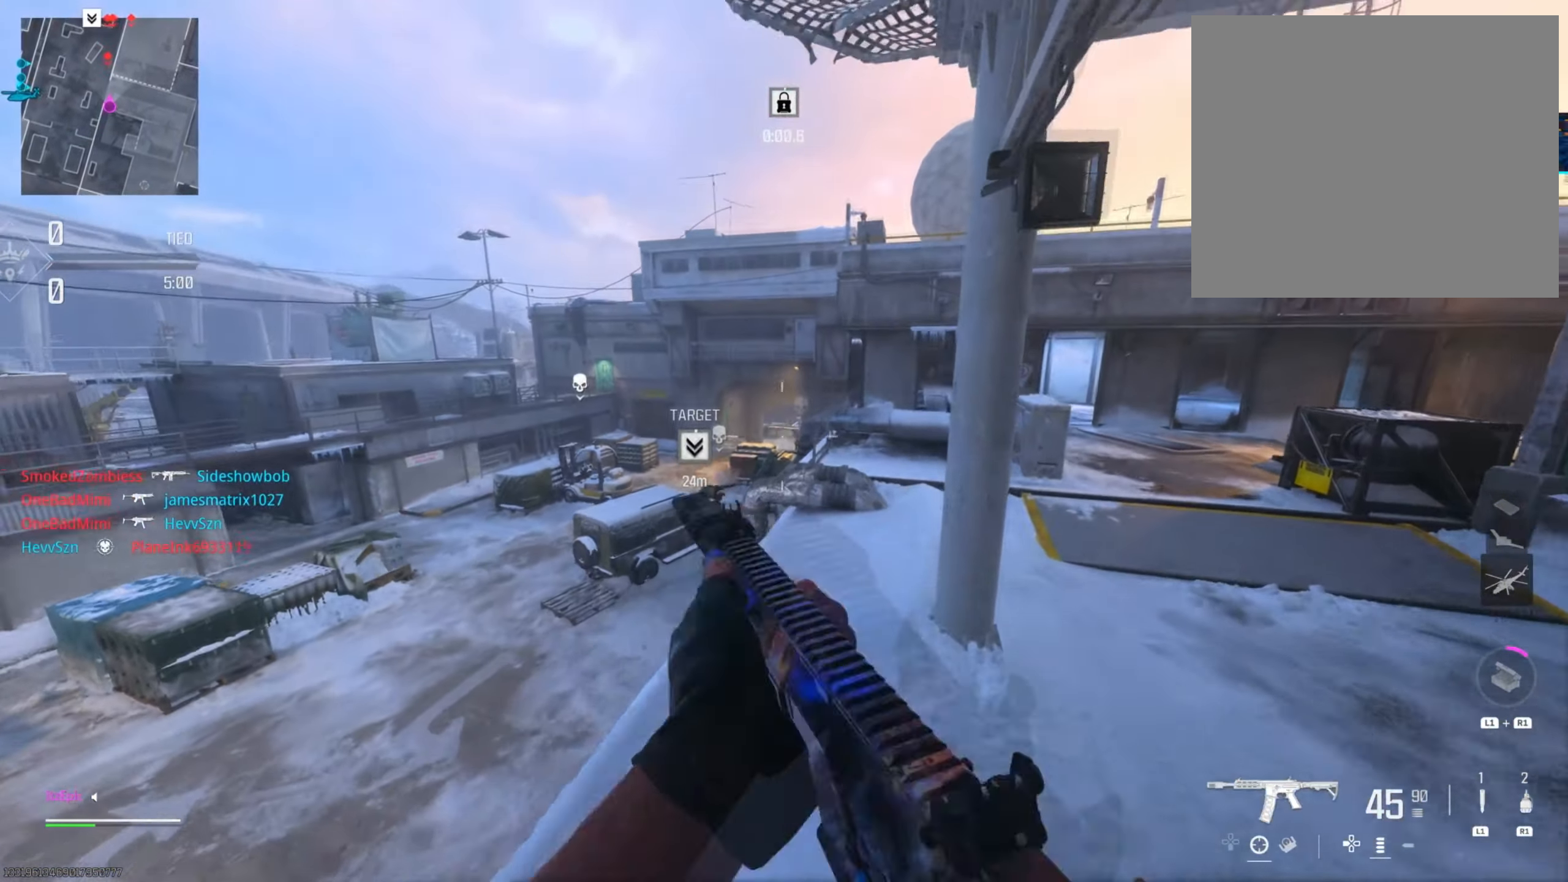
{"buttons": ["L2"], "left_stick": "left", "right_stick": "center", "events": [[100, "right_stick", "down-right"], [183, "left_stick", "left"], [233, "right_stick", "center"]]}
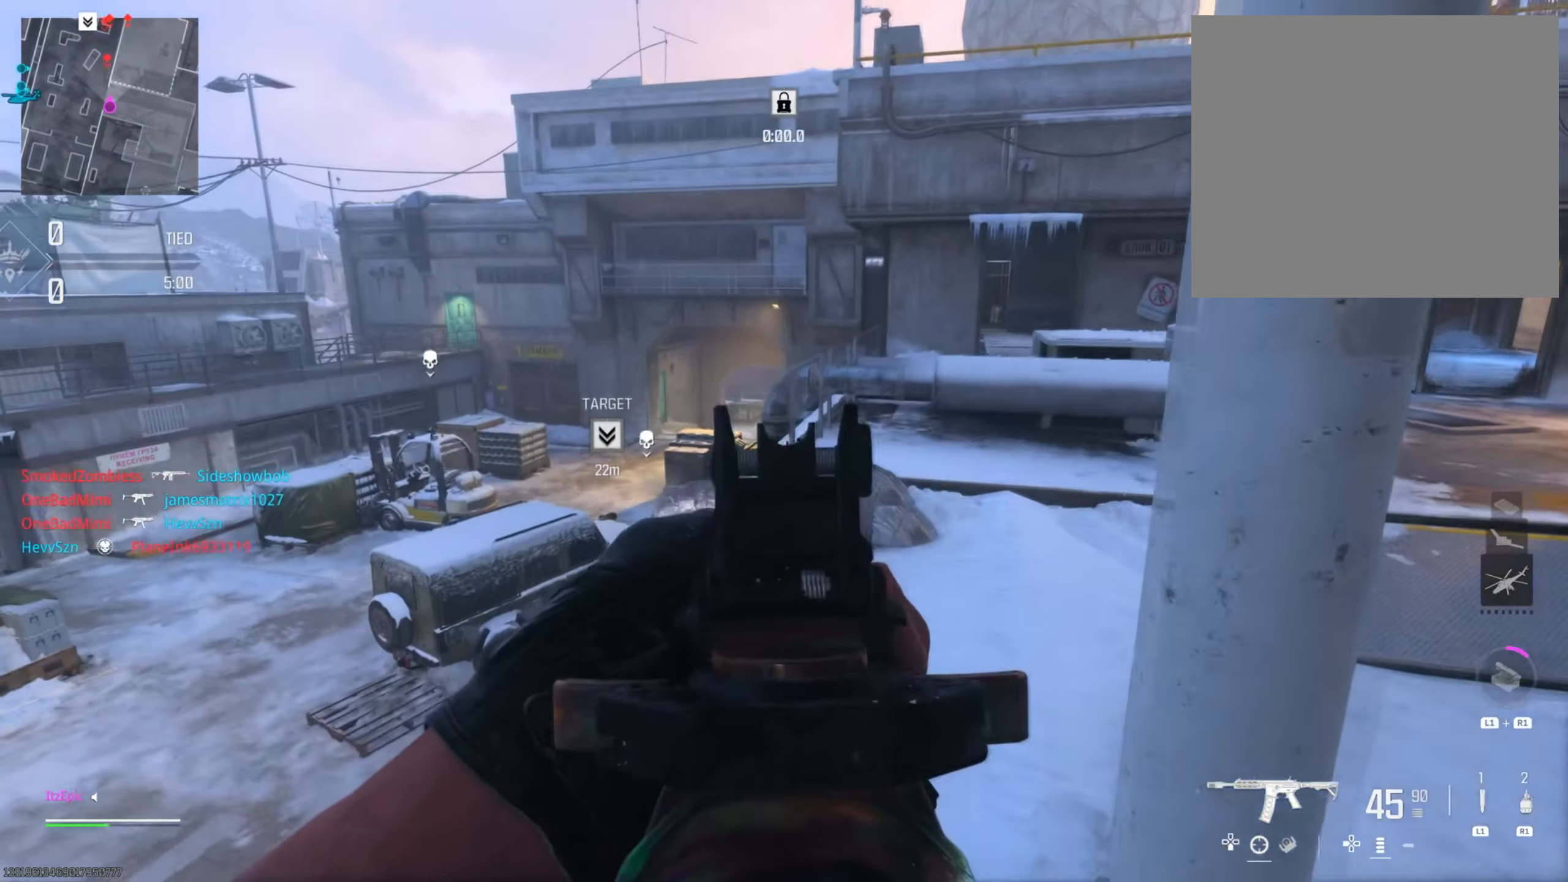
{"buttons": ["L2"], "left_stick": "up-left", "right_stick": "right", "events": [[67, "right_stick", "up-left"], [150, "right_stick", "up"], [267, "right_stick", "center"], [301, "left_stick", "up-left"], [317, "right_stick", "right"]]}
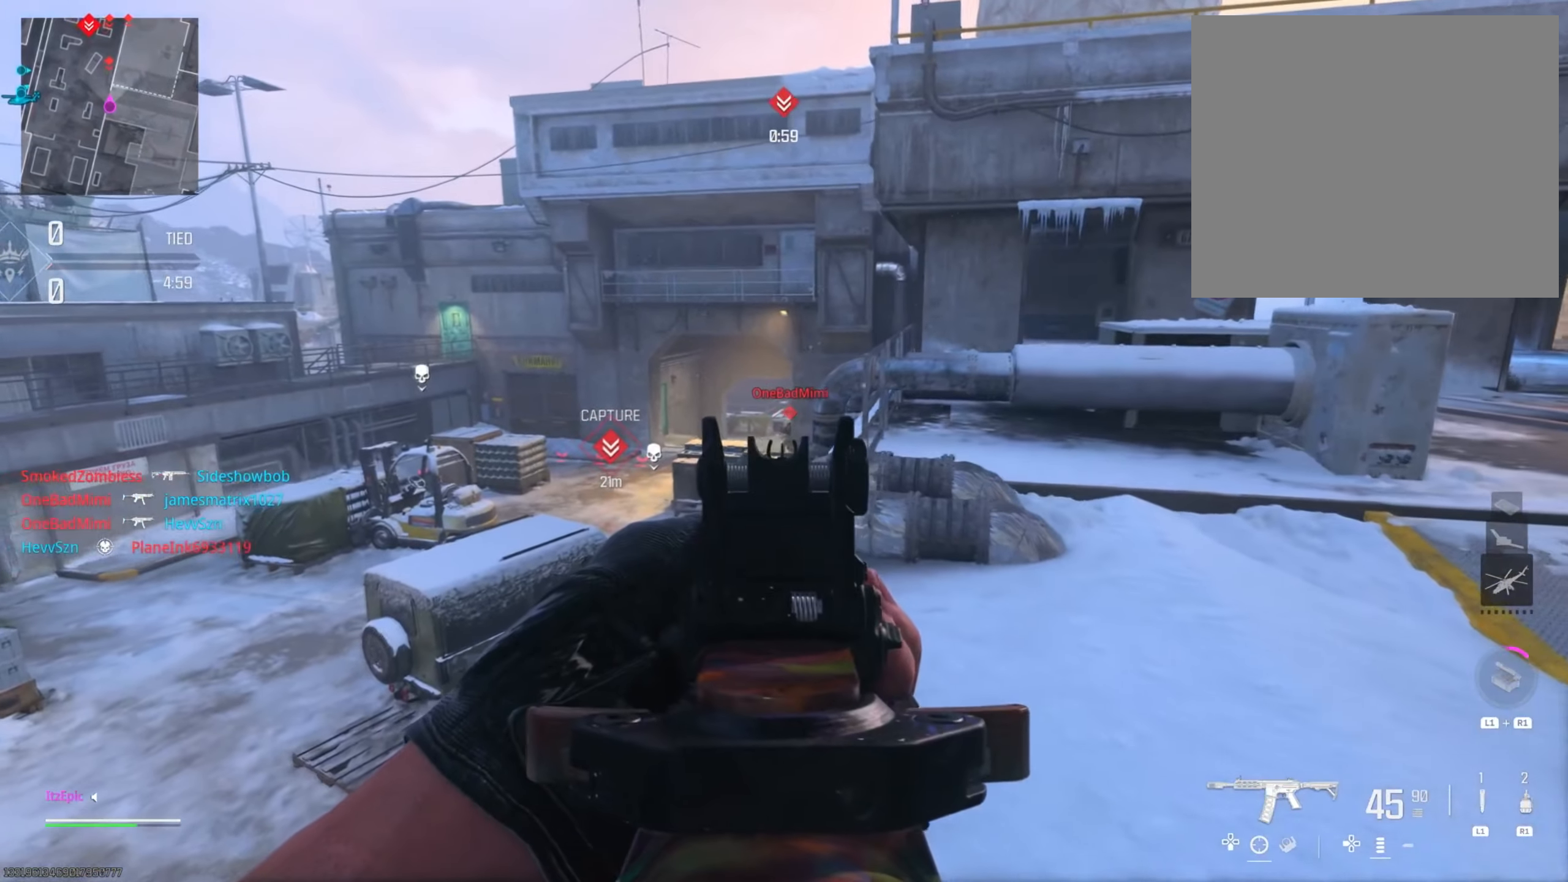
{"buttons": ["L2"], "left_stick": "left", "right_stick": "center", "events": [[33, "left_stick", "up"], [133, "right_stick", "center"], [217, "left_stick", "up-left"], [217, "right_stick", "down"], [367, "left_stick", "left"], [467, "right_stick", "center"]]}
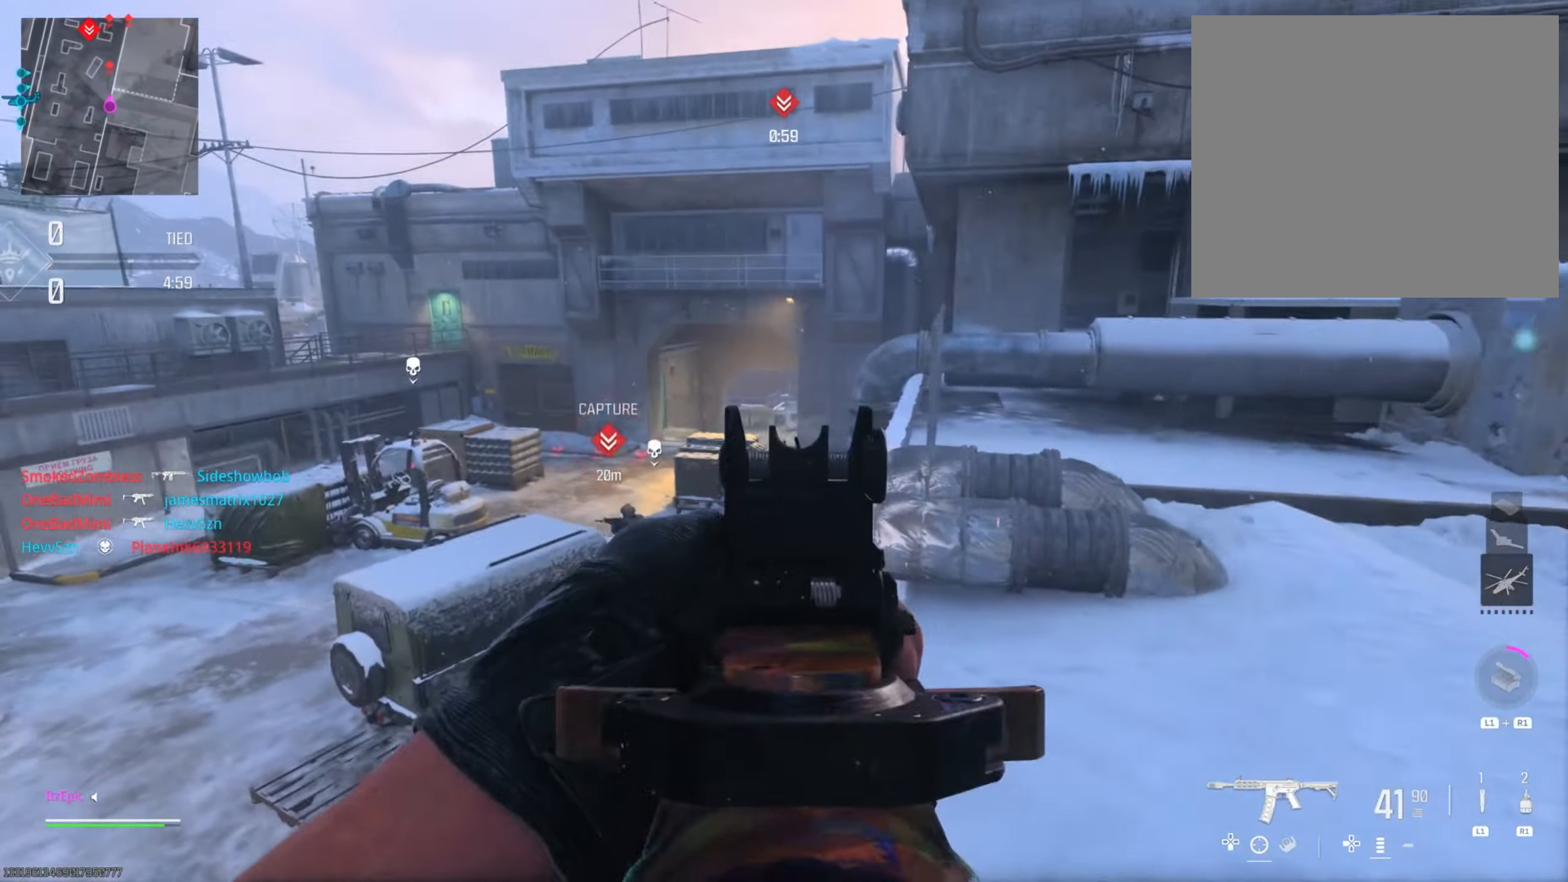
{"buttons": ["L2"], "left_stick": "right", "right_stick": "down-left", "events": [[100, "left_stick", "up"], [184, "left_stick", "right"], [284, "right_stick", "down-left"]]}
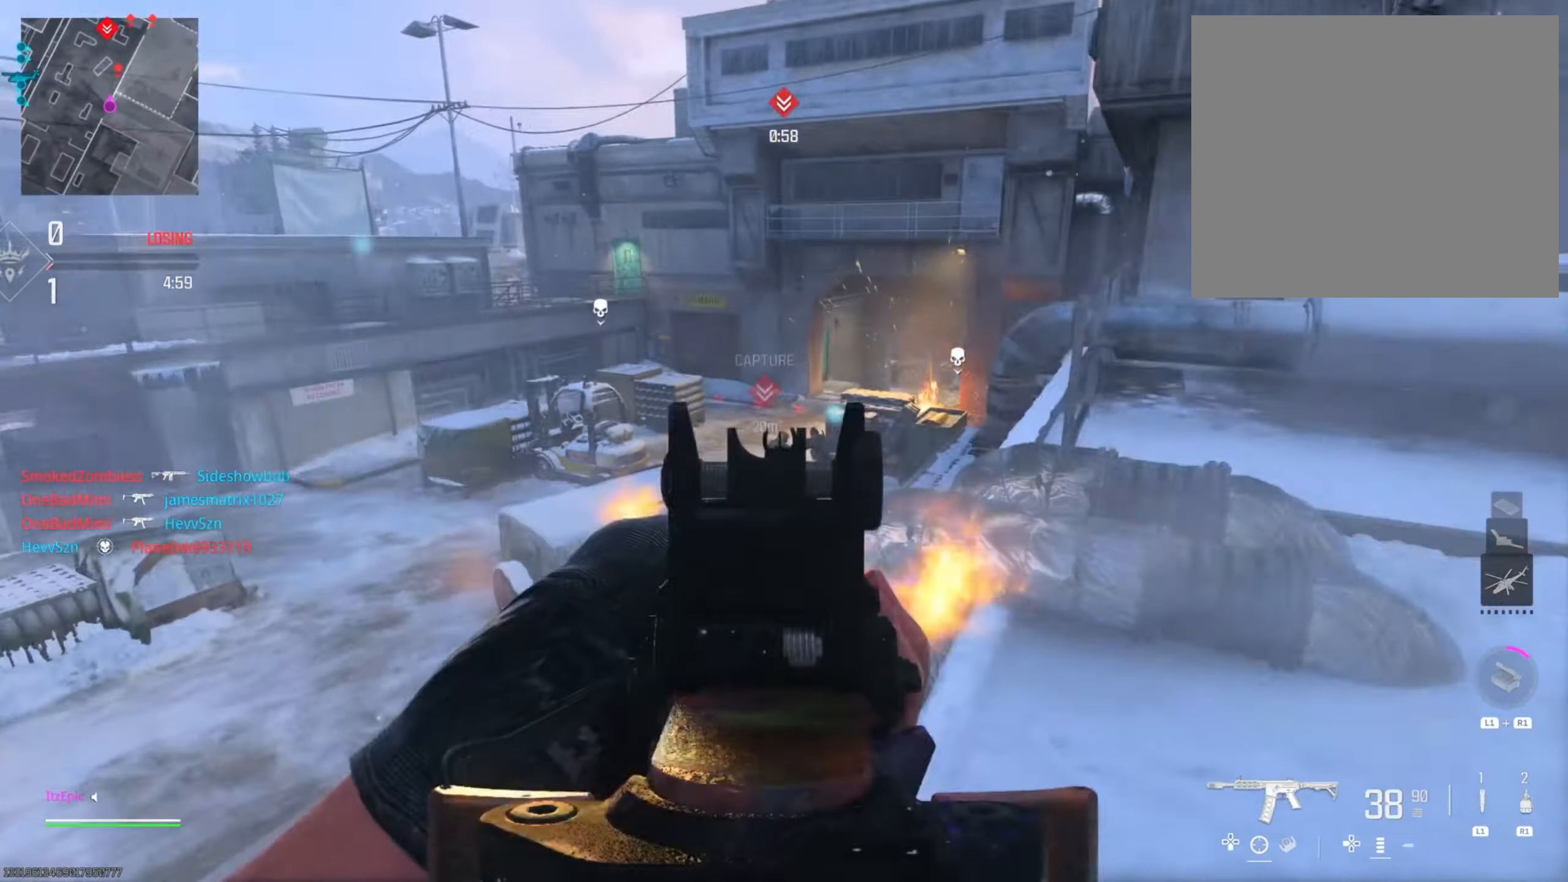
{"buttons": ["L2"], "left_stick": "up-right", "right_stick": "down-right", "events": [[50, "right_stick", "center"], [100, "right_stick", "down"], [250, "right_stick", "down-right"], [283, "left_stick", "up-right"]]}
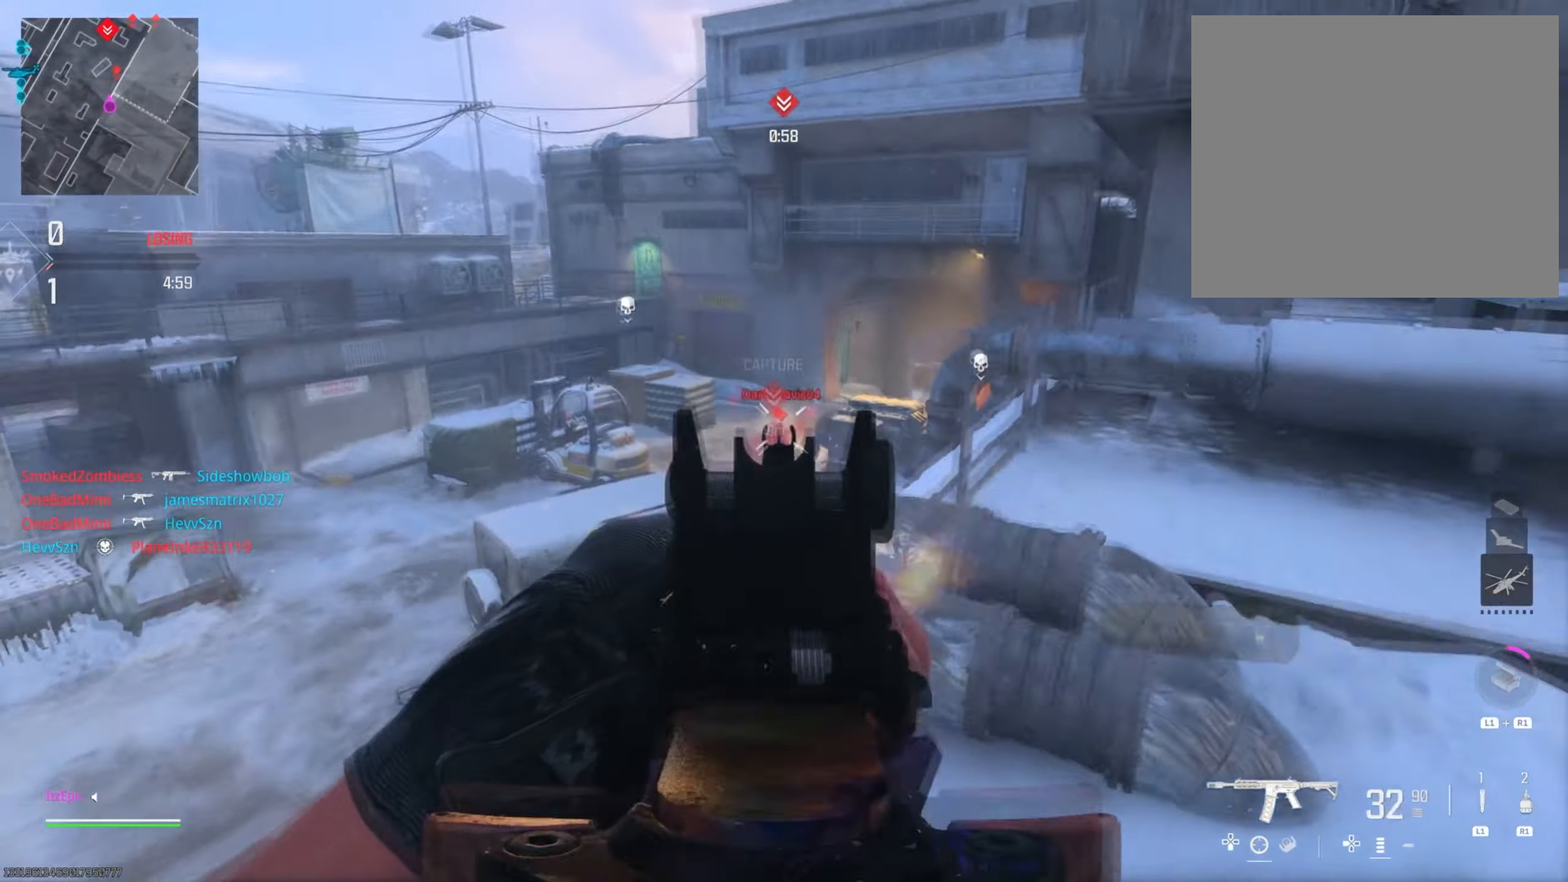
{"buttons": ["L2"], "left_stick": "right", "right_stick": "right", "events": [[50, "left_stick", "left"], [117, "right_stick", "down-left"], [384, "right_stick", "right"], [451, "left_stick", "right"]]}
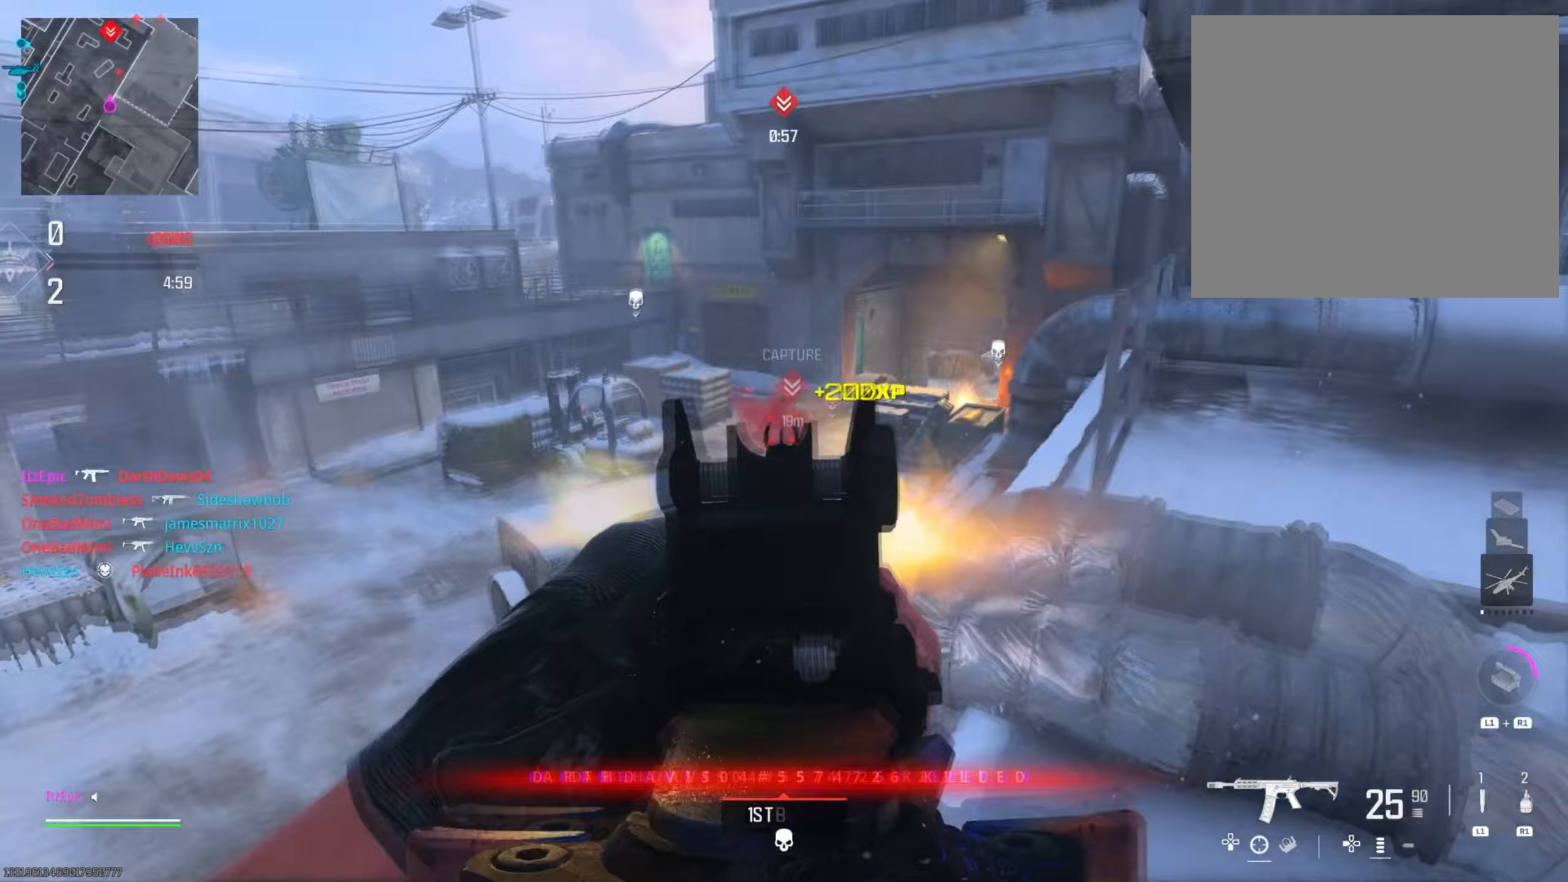
{"buttons": ["L2"], "left_stick": "up-right", "right_stick": "up", "events": [[167, "left_stick", "left"], [200, "right_stick", "up"], [250, "right_stick", "center"], [417, "left_stick", "up-right"], [417, "right_stick", "up"]]}
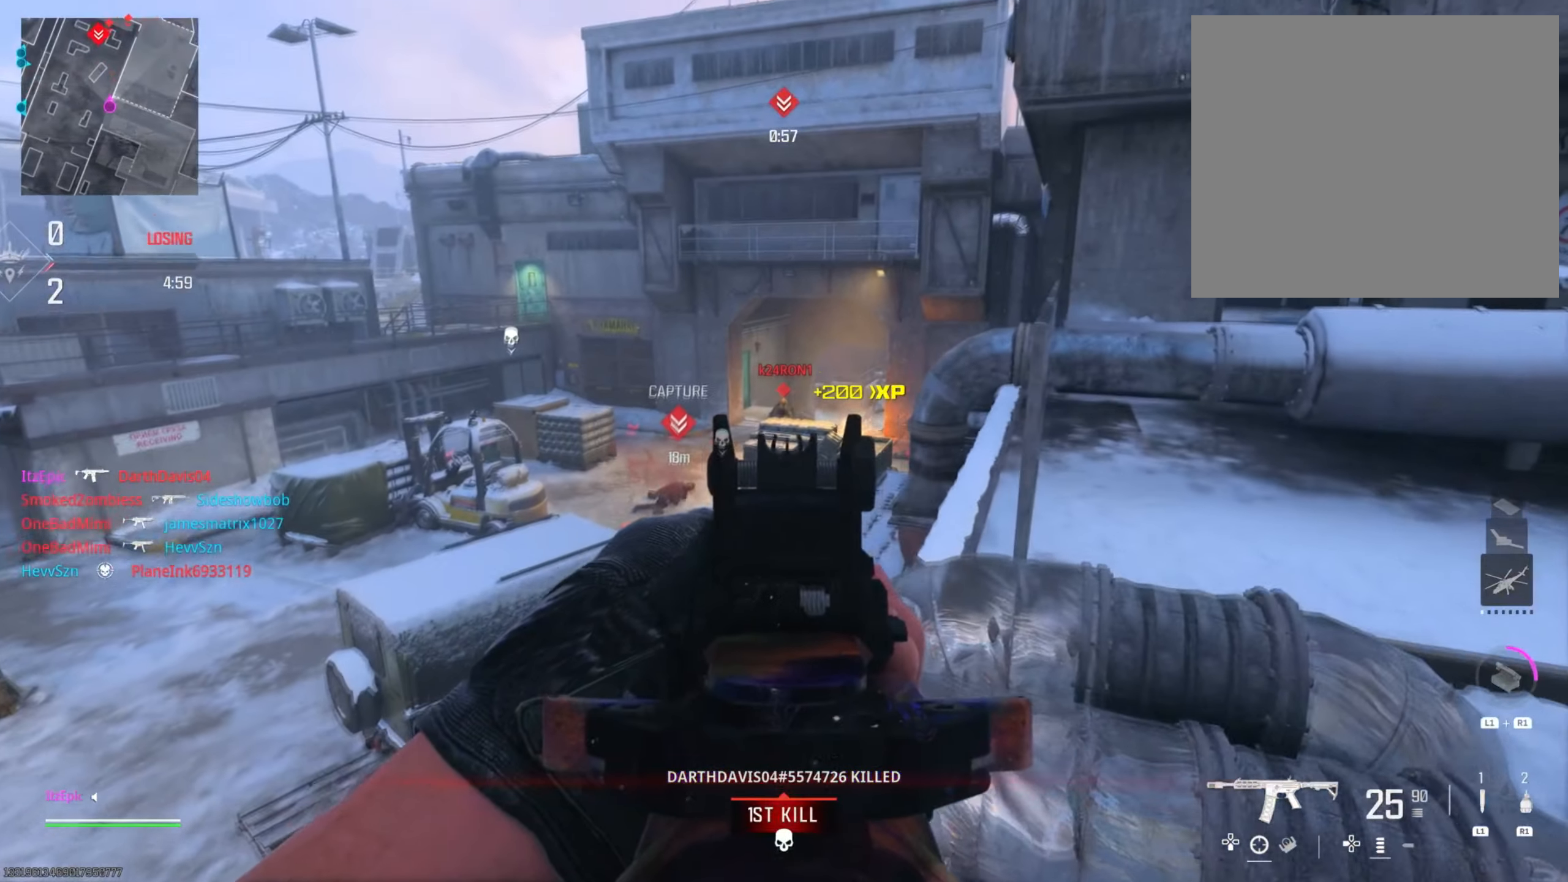
{"buttons": ["L2"], "left_stick": "down-right", "right_stick": "center", "events": [[150, "right_stick", "center"], [250, "right_stick", "down"], [433, "left_stick", "center"], [433, "right_stick", "center"], [500, "left_stick", "down-right"]]}
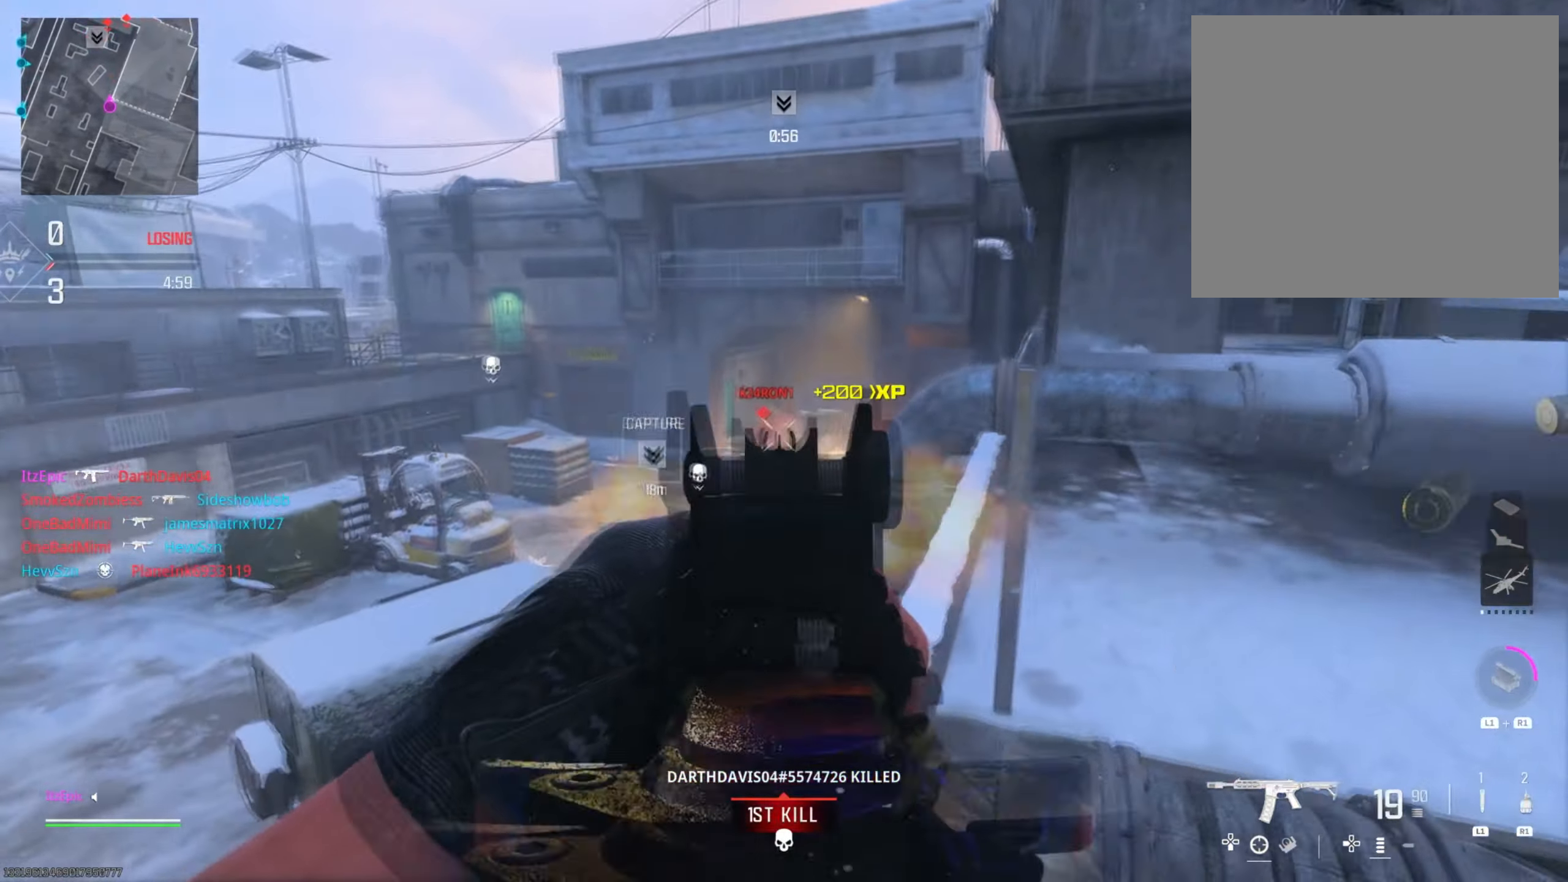
{"buttons": ["L2"], "left_stick": "down-right", "right_stick": "down", "events": [[150, "right_stick", "down-left"], [350, "right_stick", "down-right"], [400, "right_stick", "down"]]}
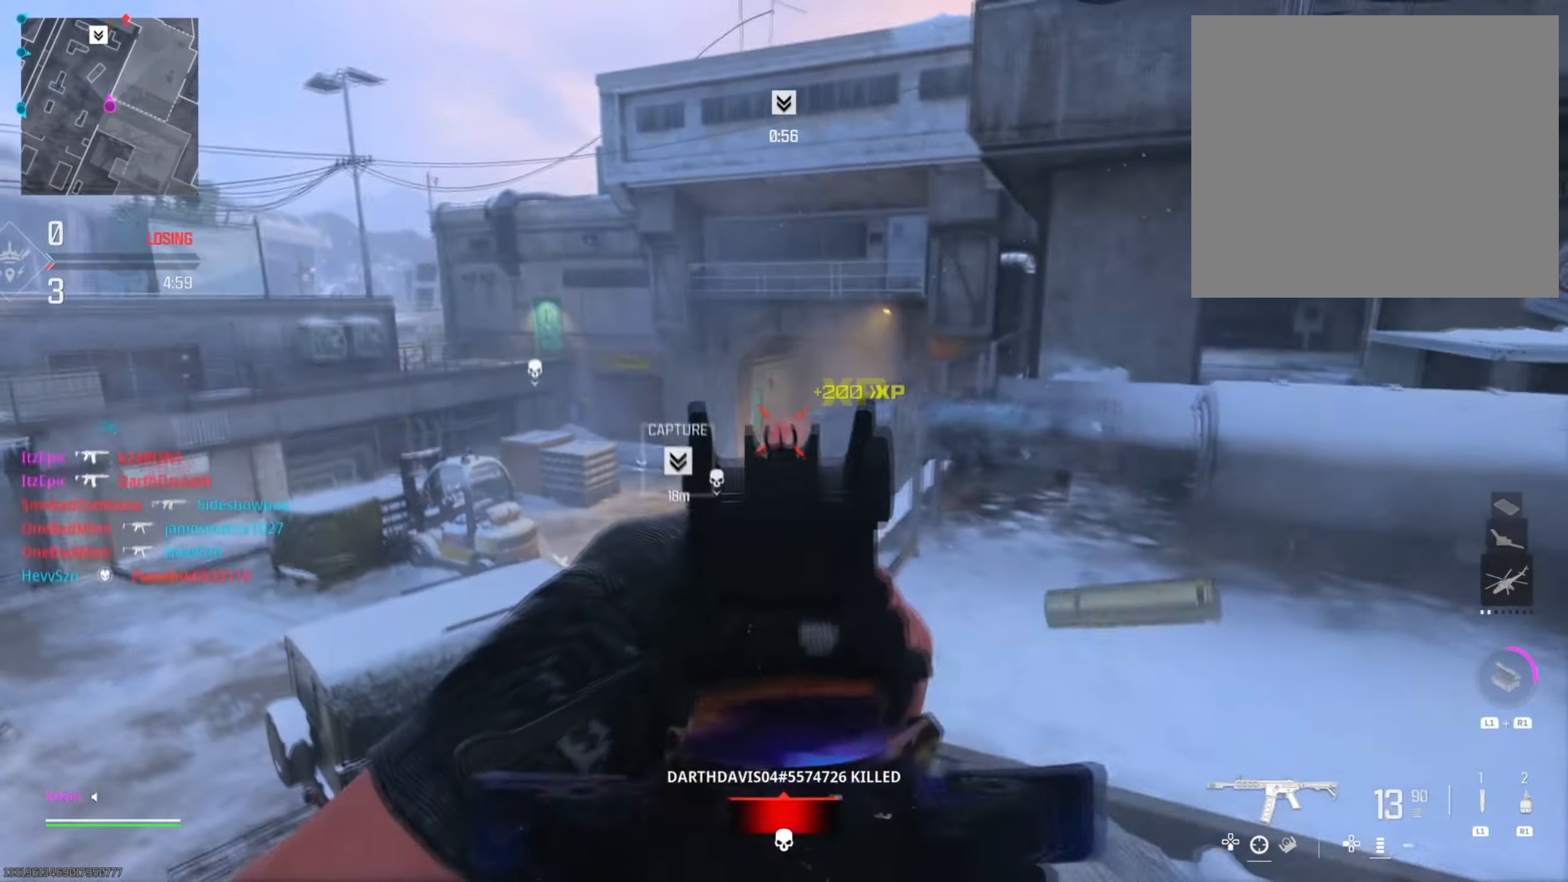
{"buttons": [], "left_stick": "right", "right_stick": "right", "events": [[183, "left_stick", "right"], [183, "right_stick", "right"], [233, "L2", "up"], [233, "right_stick", "center"], [283, "right_stick", "right"]]}
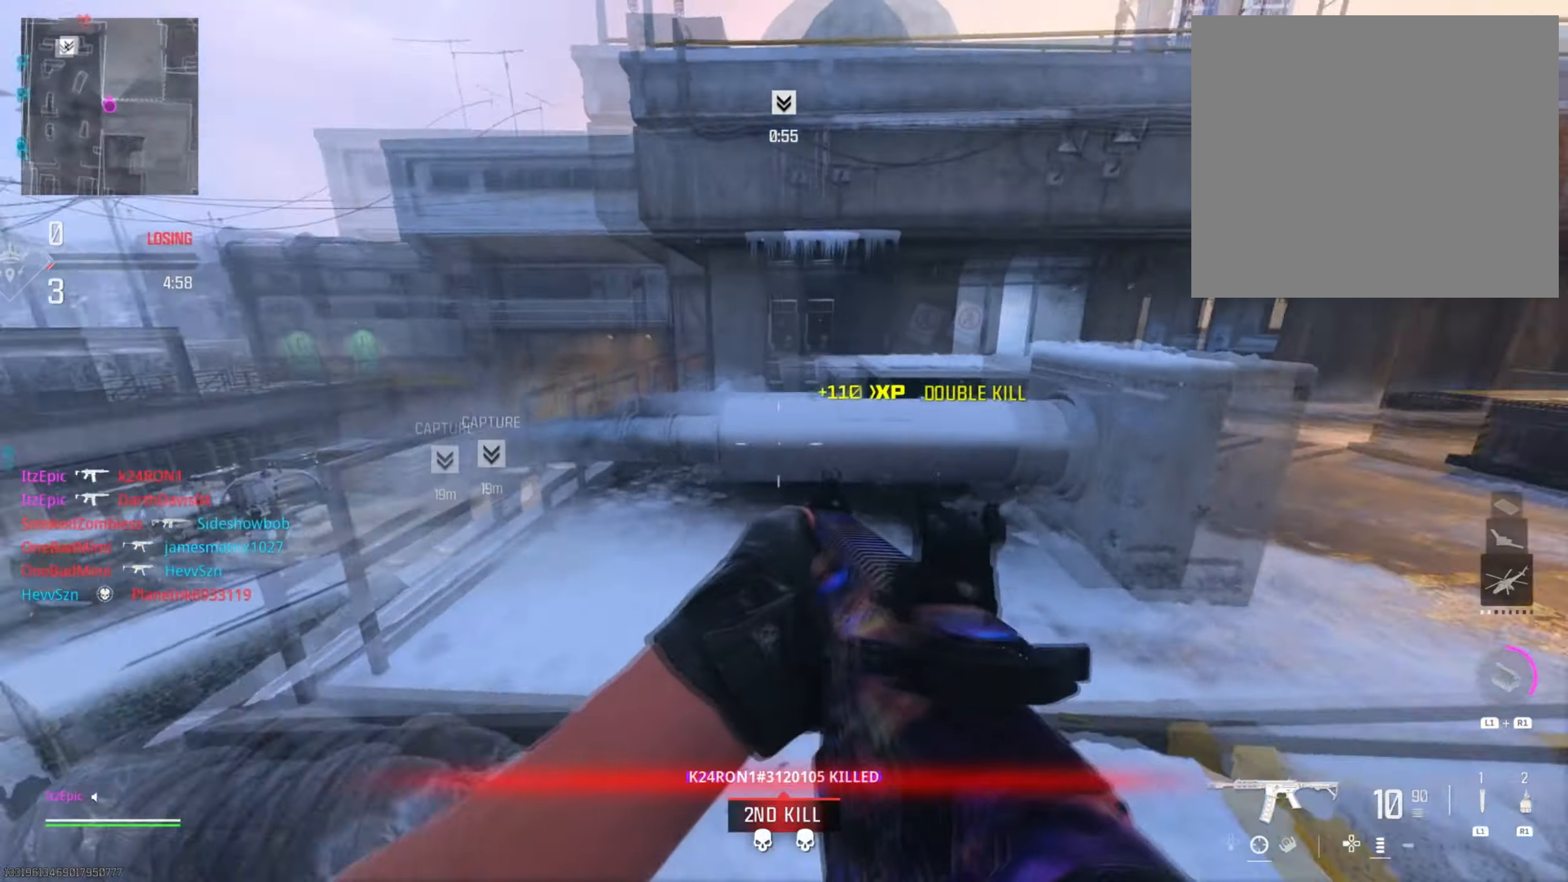
{"buttons": [], "left_stick": "up-right", "right_stick": "left", "events": [[100, "left_stick", "up-right"], [100, "right_stick", "center"], [167, "SQUARE", "down"], [300, "SQUARE", "up"], [417, "right_stick", "left"]]}
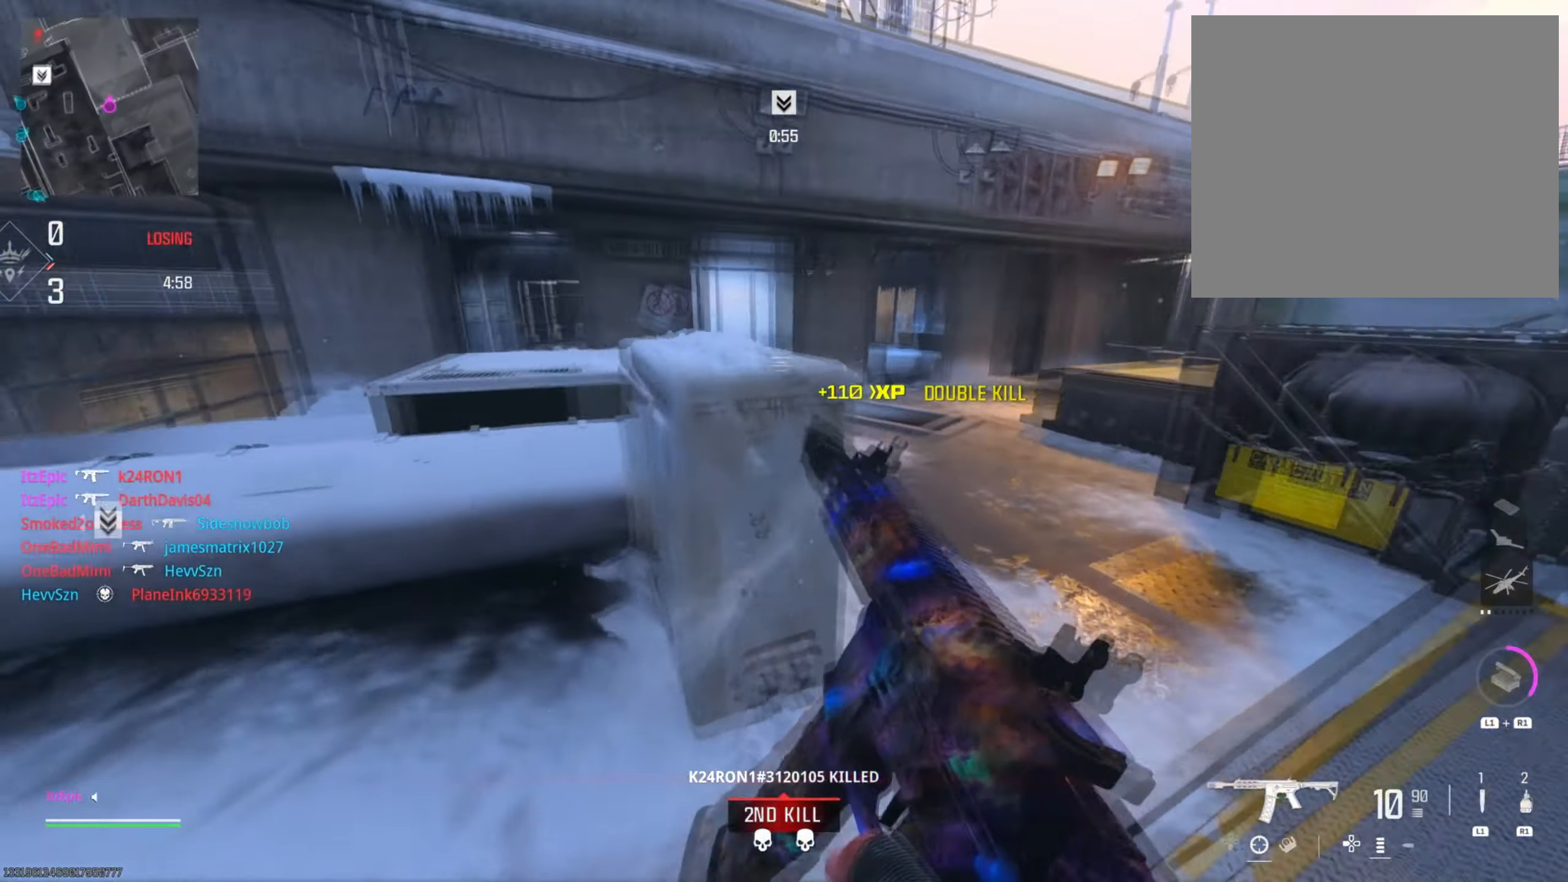
{"buttons": [], "left_stick": "up", "right_stick": "center", "events": [[150, "right_stick", "center"], [233, "left_stick", "left"], [483, "left_stick", "up"]]}
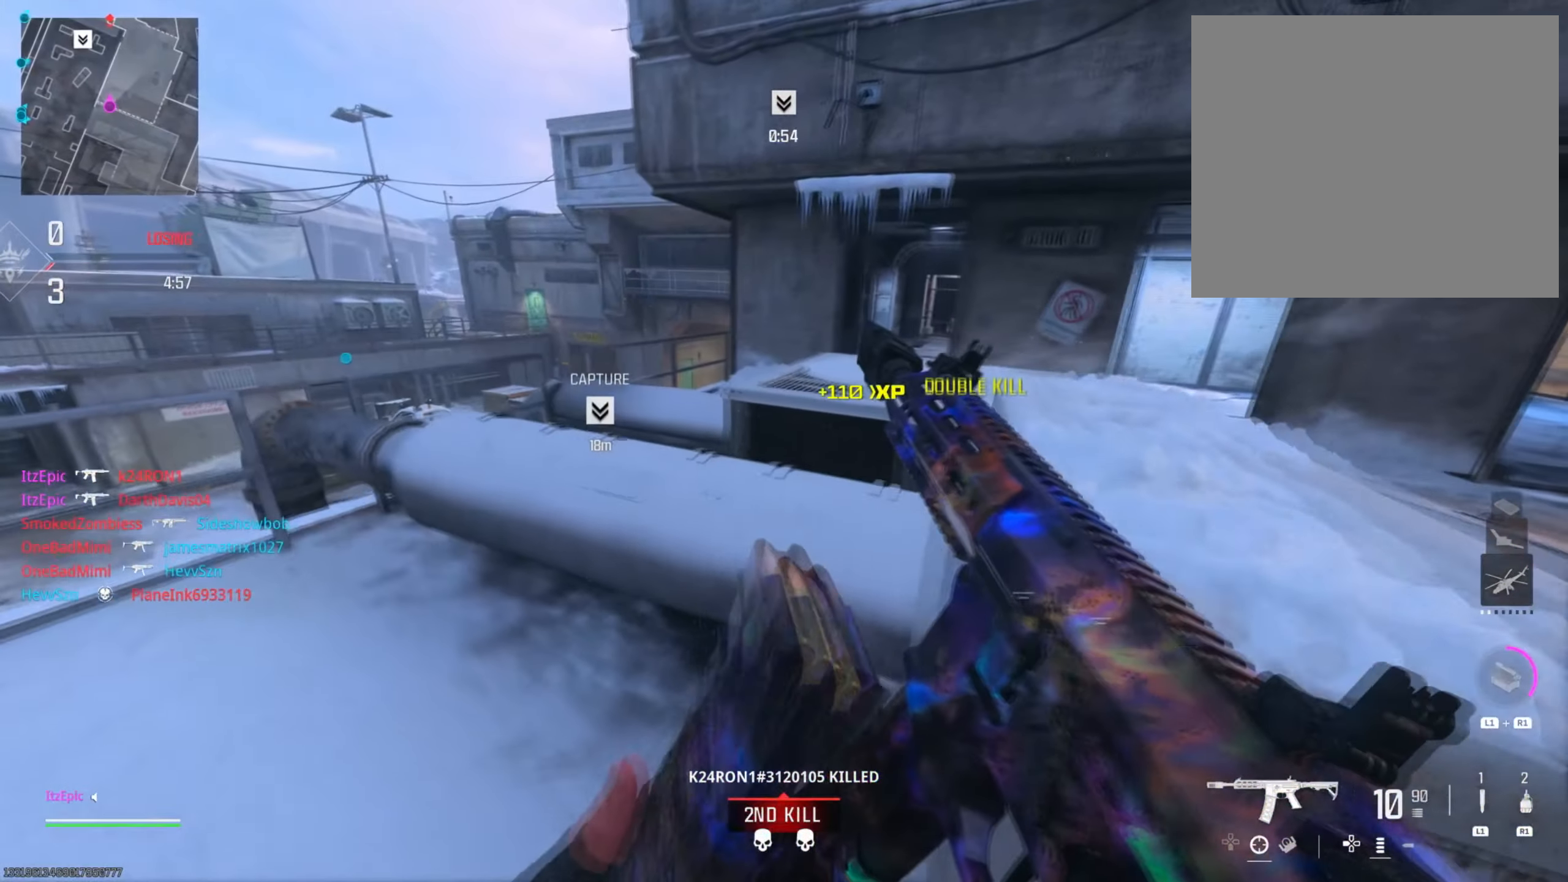
{"buttons": [], "left_stick": "left", "right_stick": "center", "events": [[67, "left_stick", "up-left"], [250, "left_stick", "left"]]}
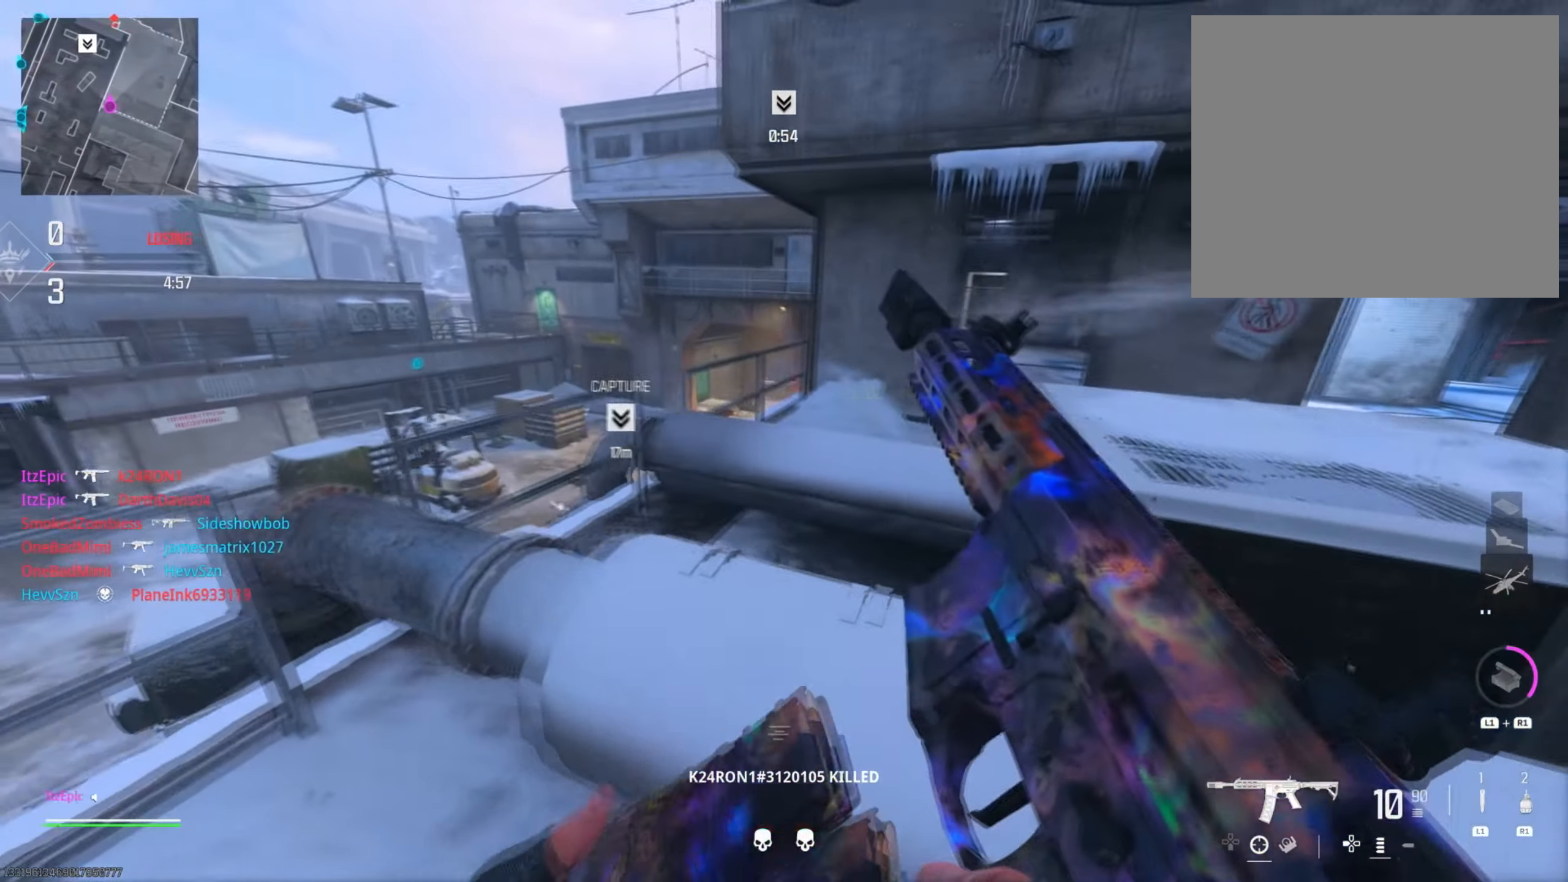
{"buttons": ["L2"], "left_stick": "left", "right_stick": "right", "events": [[116, "L2", "down"], [467, "right_stick", "right"]]}
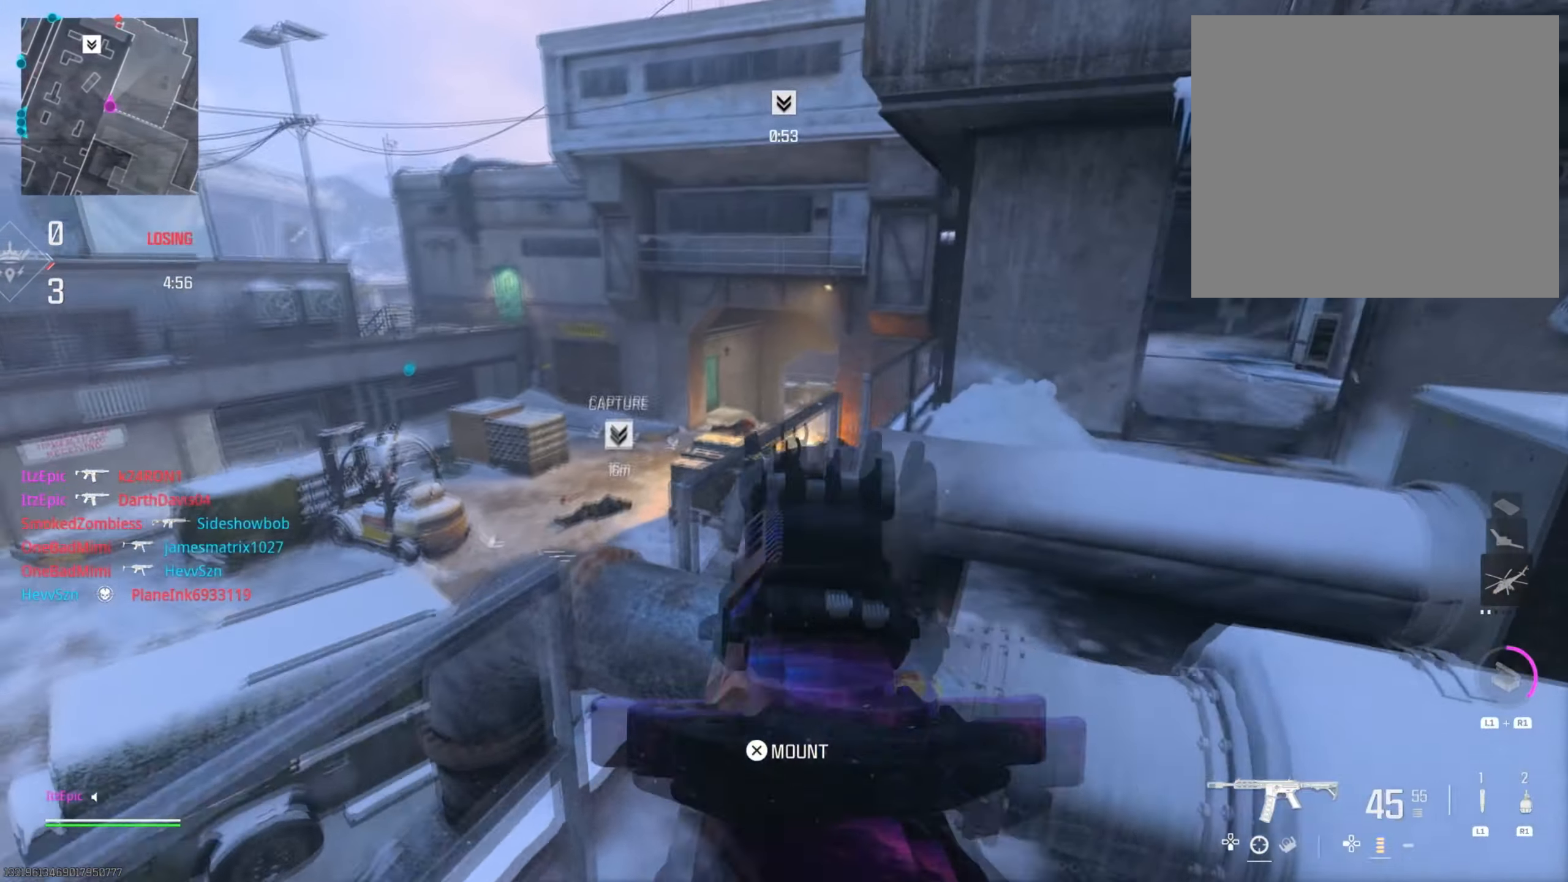
{"buttons": ["L2"], "left_stick": "down", "right_stick": "center", "events": [[350, "left_stick", "down"], [350, "right_stick", "center"]]}
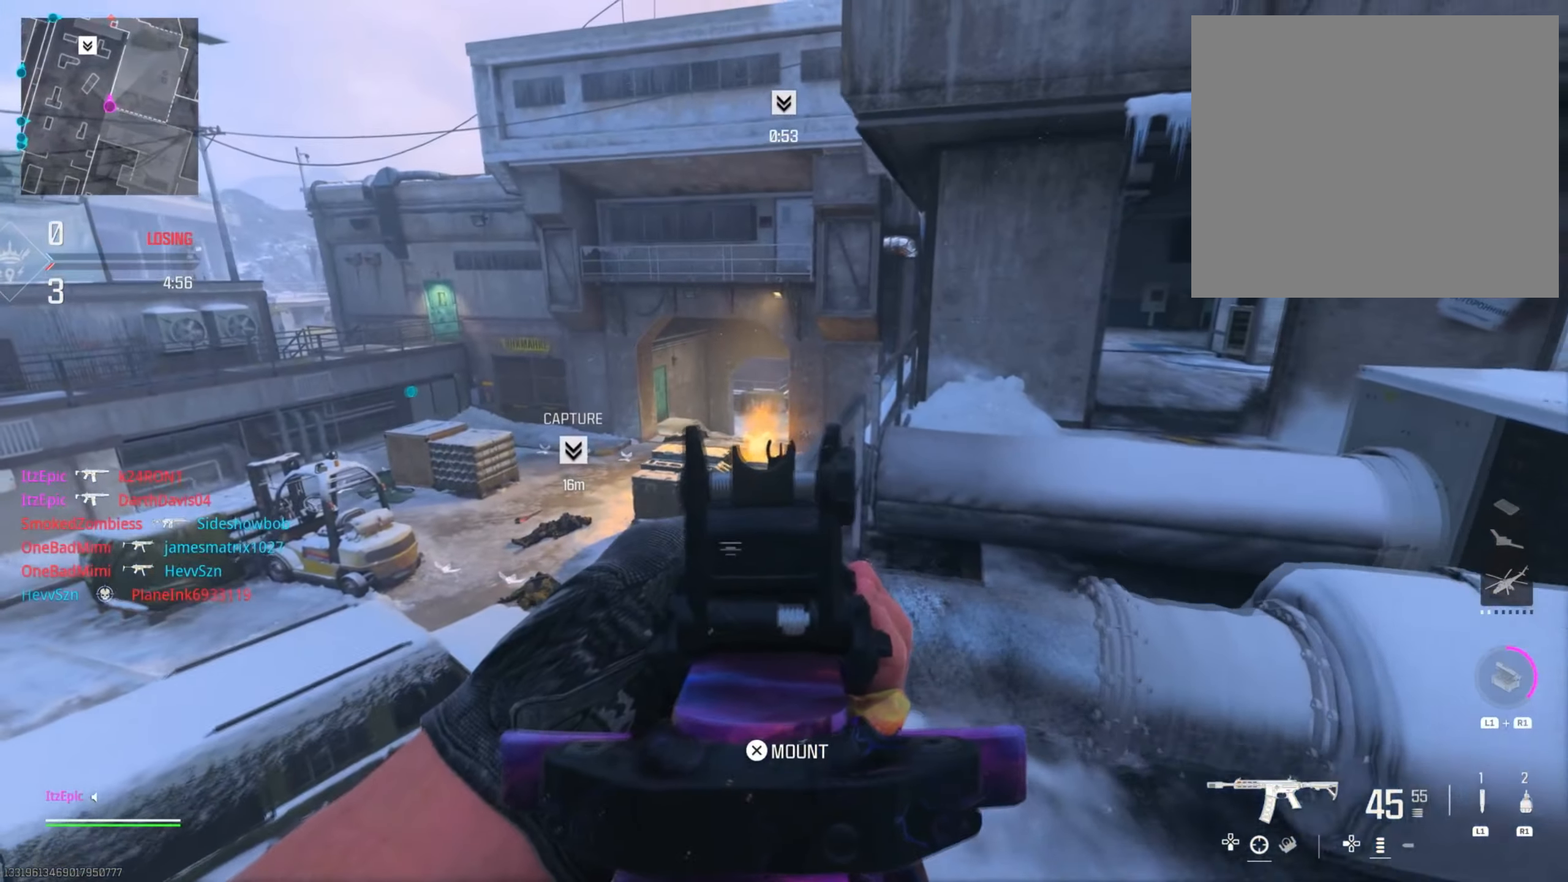
{"buttons": ["L2"], "left_stick": "center", "right_stick": "center", "events": [[50, "right_stick", "up"], [83, "left_stick", "down-left"], [150, "right_stick", "center"], [383, "left_stick", "left"], [500, "left_stick", "center"]]}
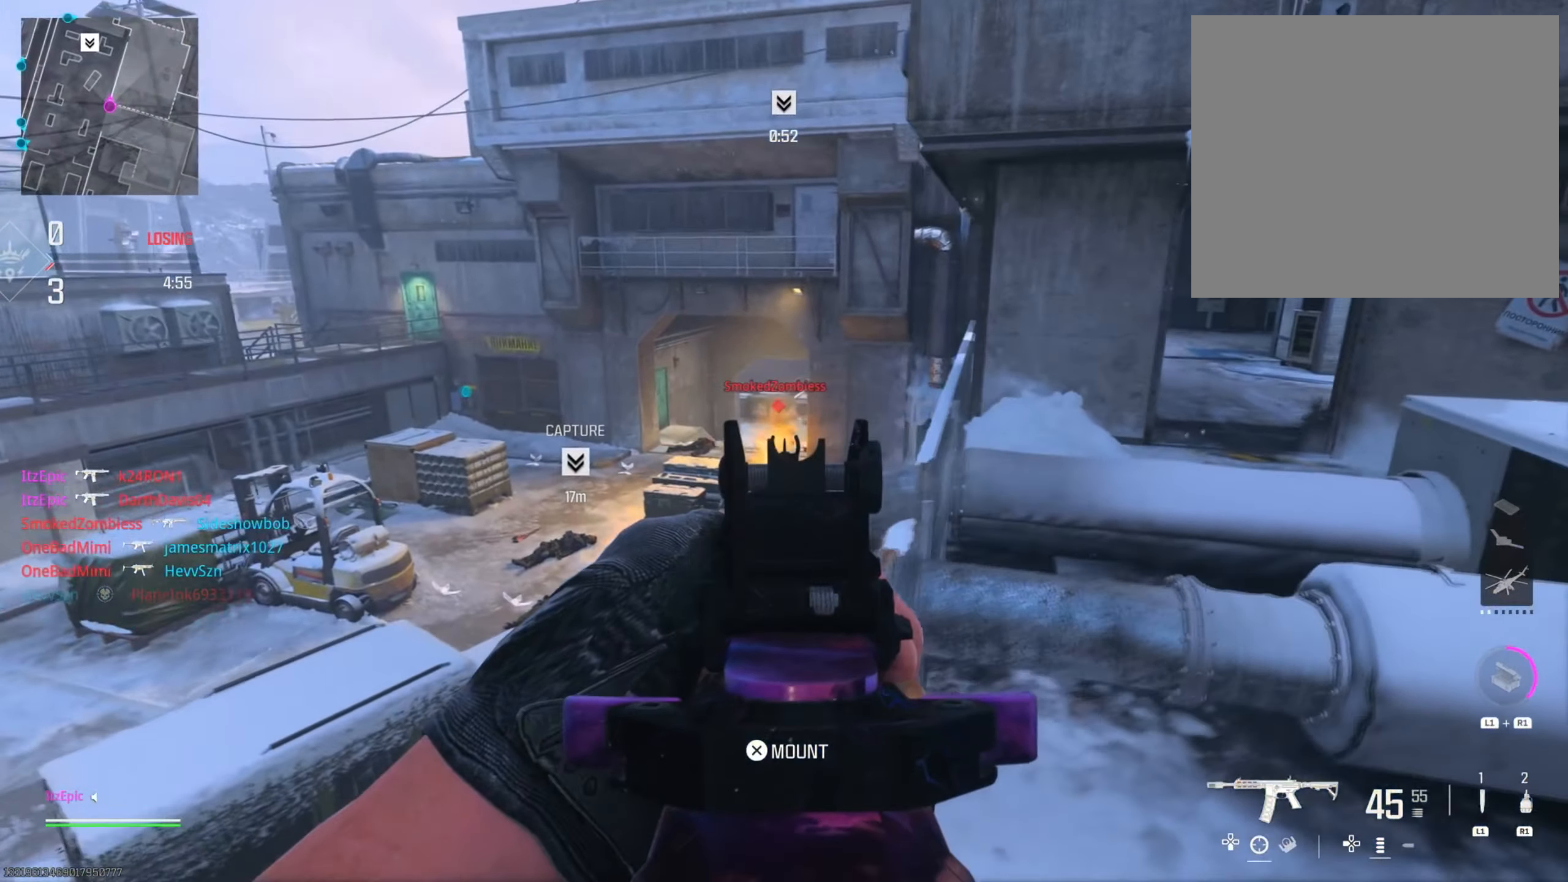
{"buttons": ["L2"], "left_stick": "down-right", "right_stick": "down", "events": [[99, "right_stick", "left"], [216, "right_stick", "center"], [266, "right_stick", "left"], [300, "left_stick", "down-right"], [350, "right_stick", "down"]]}
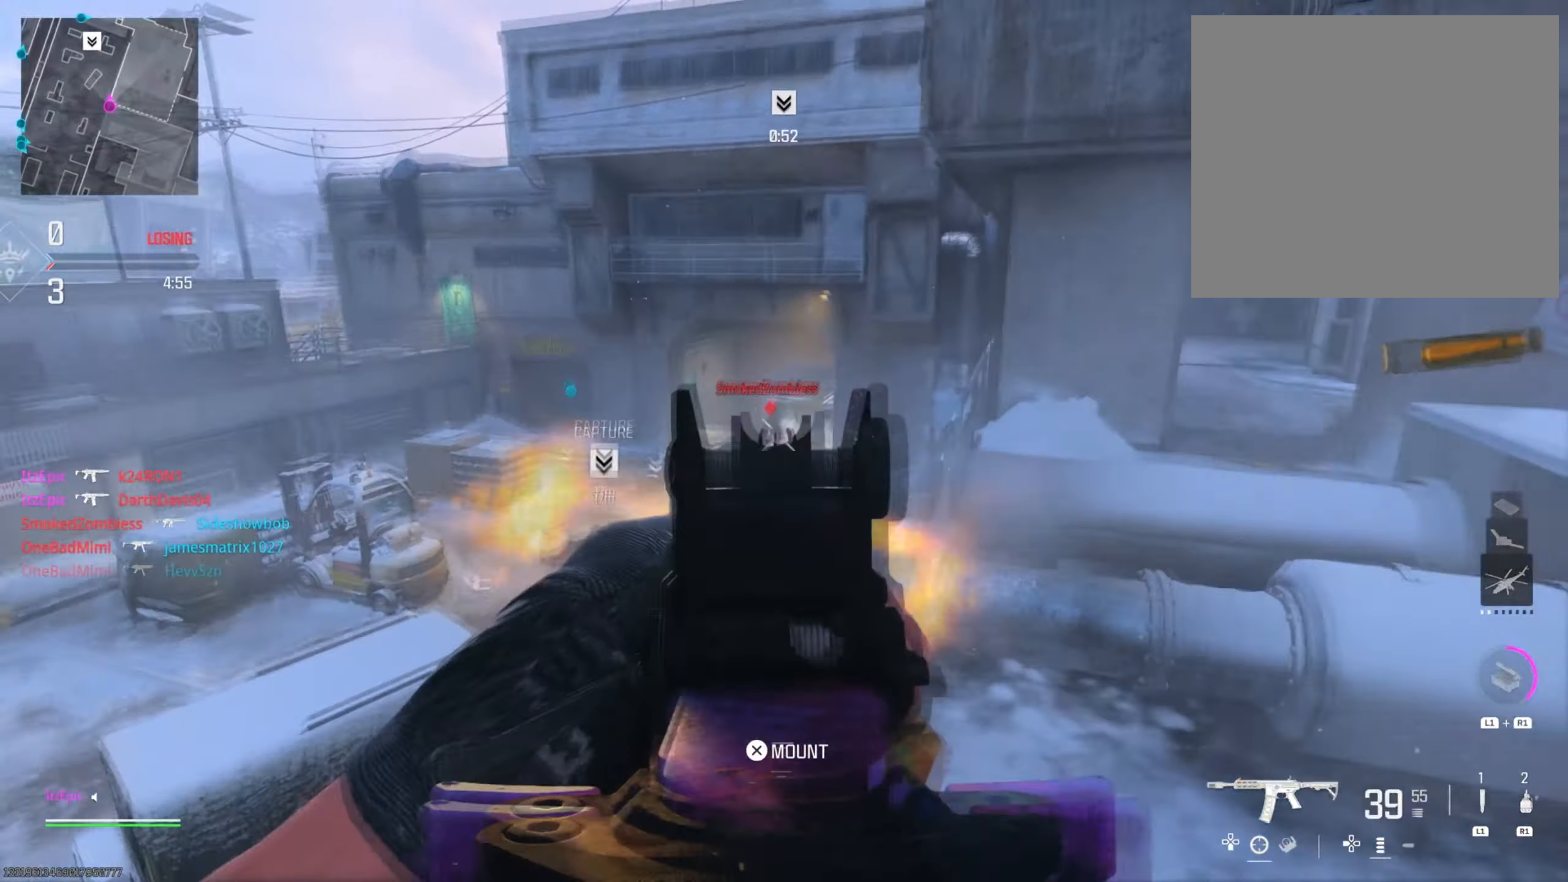
{"buttons": ["L2"], "left_stick": "down-right", "right_stick": "down-left", "events": [[83, "right_stick", "left"], [250, "right_stick", "center"], [400, "right_stick", "down-left"]]}
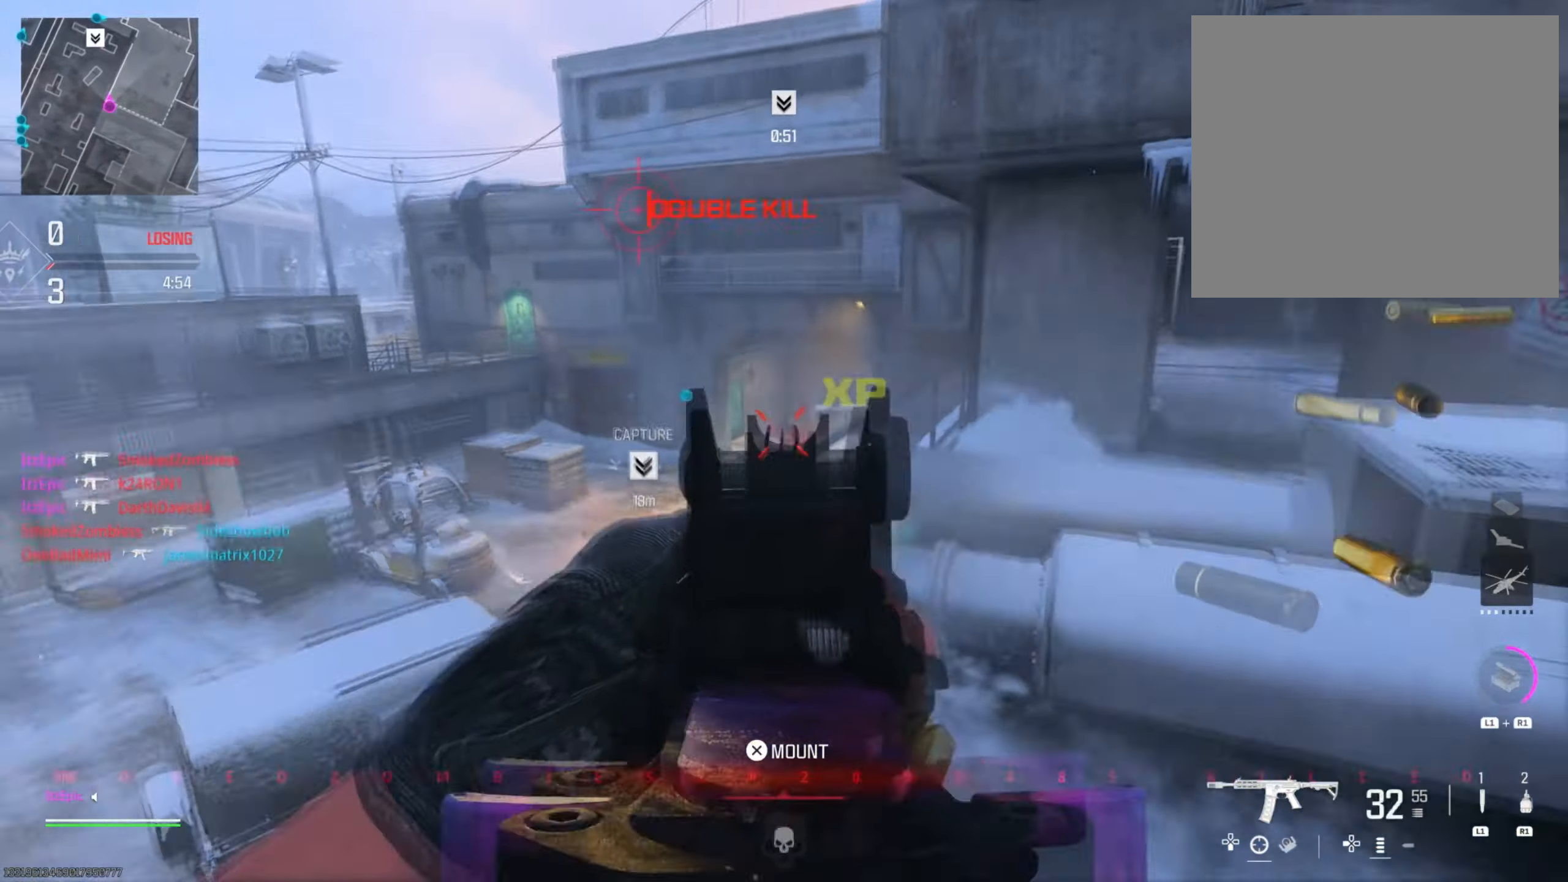
{"buttons": [], "left_stick": "down-left", "right_stick": "left", "events": [[50, "right_stick", "center"], [134, "right_stick", "right"], [200, "right_stick", "center"], [251, "right_stick", "left"], [284, "L2", "up"], [334, "left_stick", "down"], [484, "left_stick", "down-left"]]}
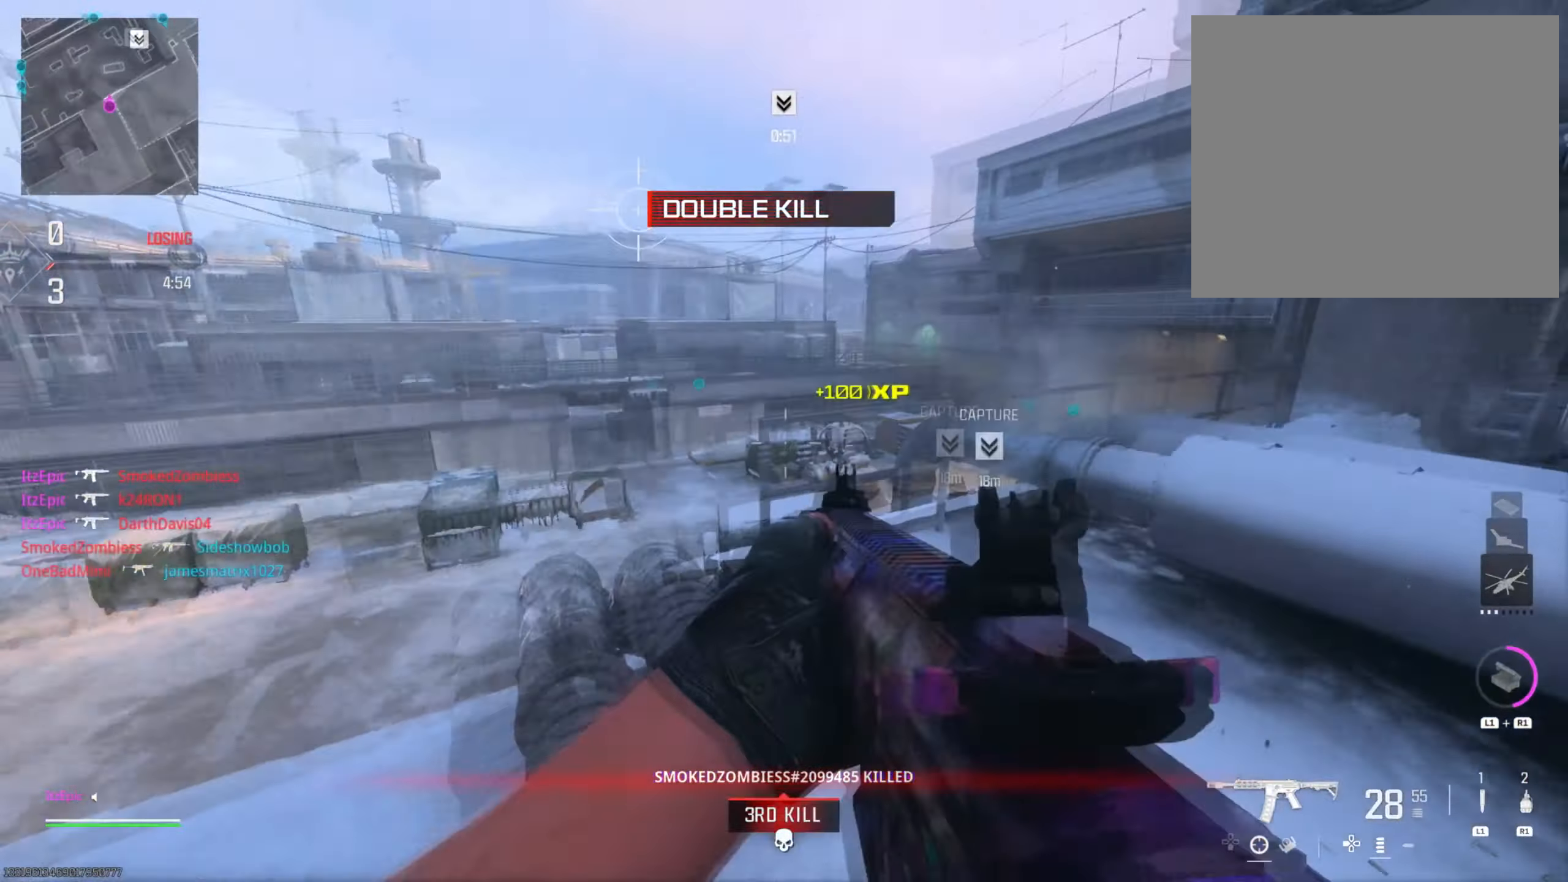
{"buttons": [], "left_stick": "up-left", "right_stick": "center", "events": [[83, "left_stick", "left"], [250, "right_stick", "center"], [367, "left_stick", "up-left"]]}
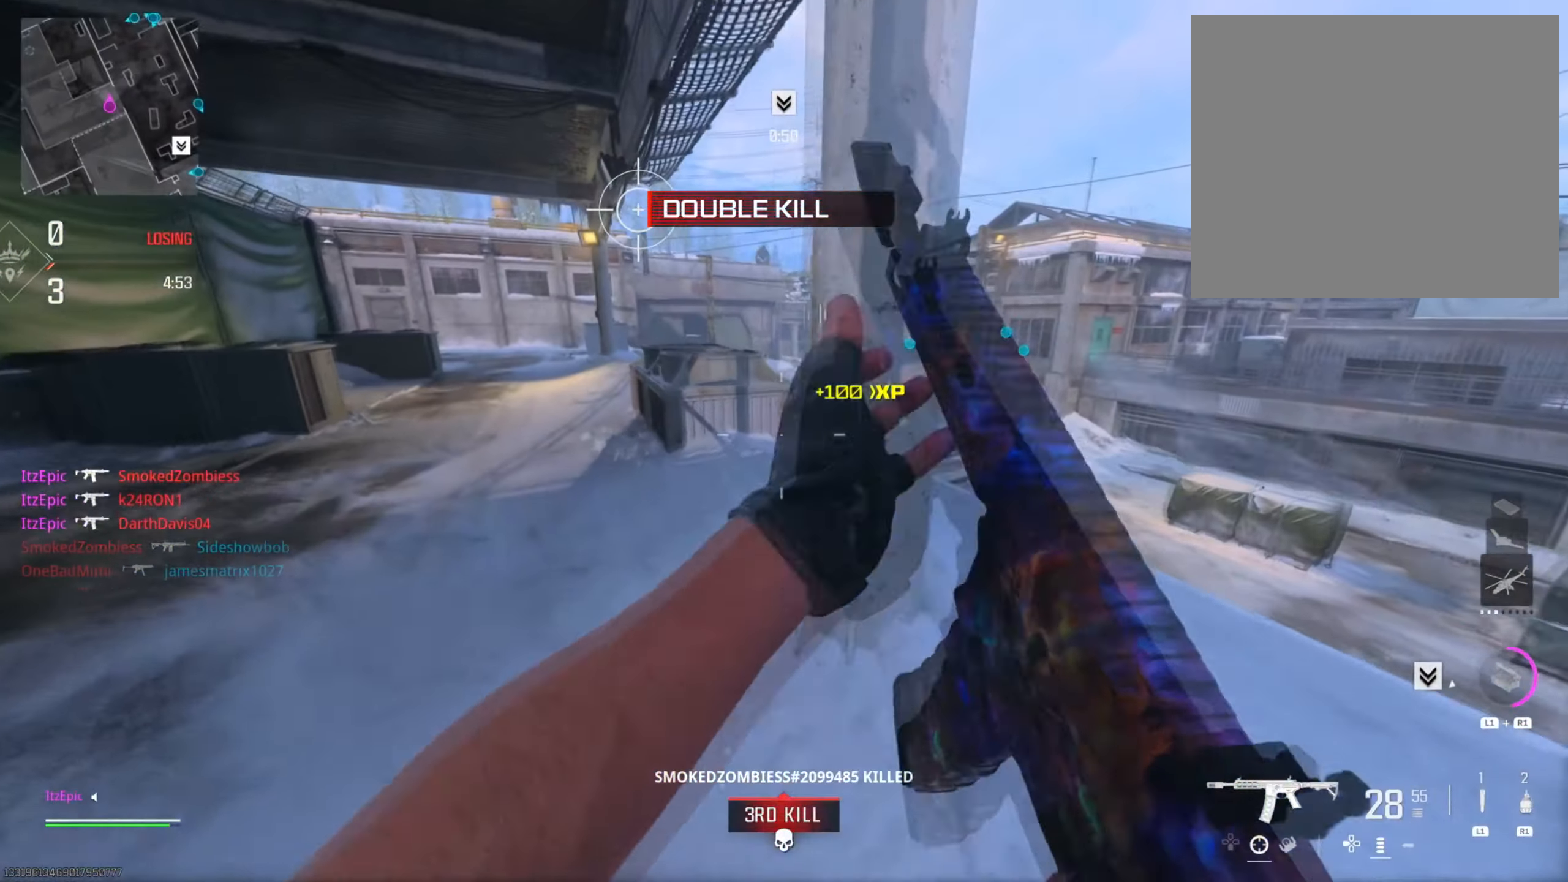
{"buttons": ["L2"], "left_stick": "up-right", "right_stick": "center", "events": [[317, "R3", "down"], [334, "right_stick", "right"], [351, "L2", "down"], [451, "R3", "up"], [451, "left_stick", "up-right"], [484, "right_stick", "center"]]}
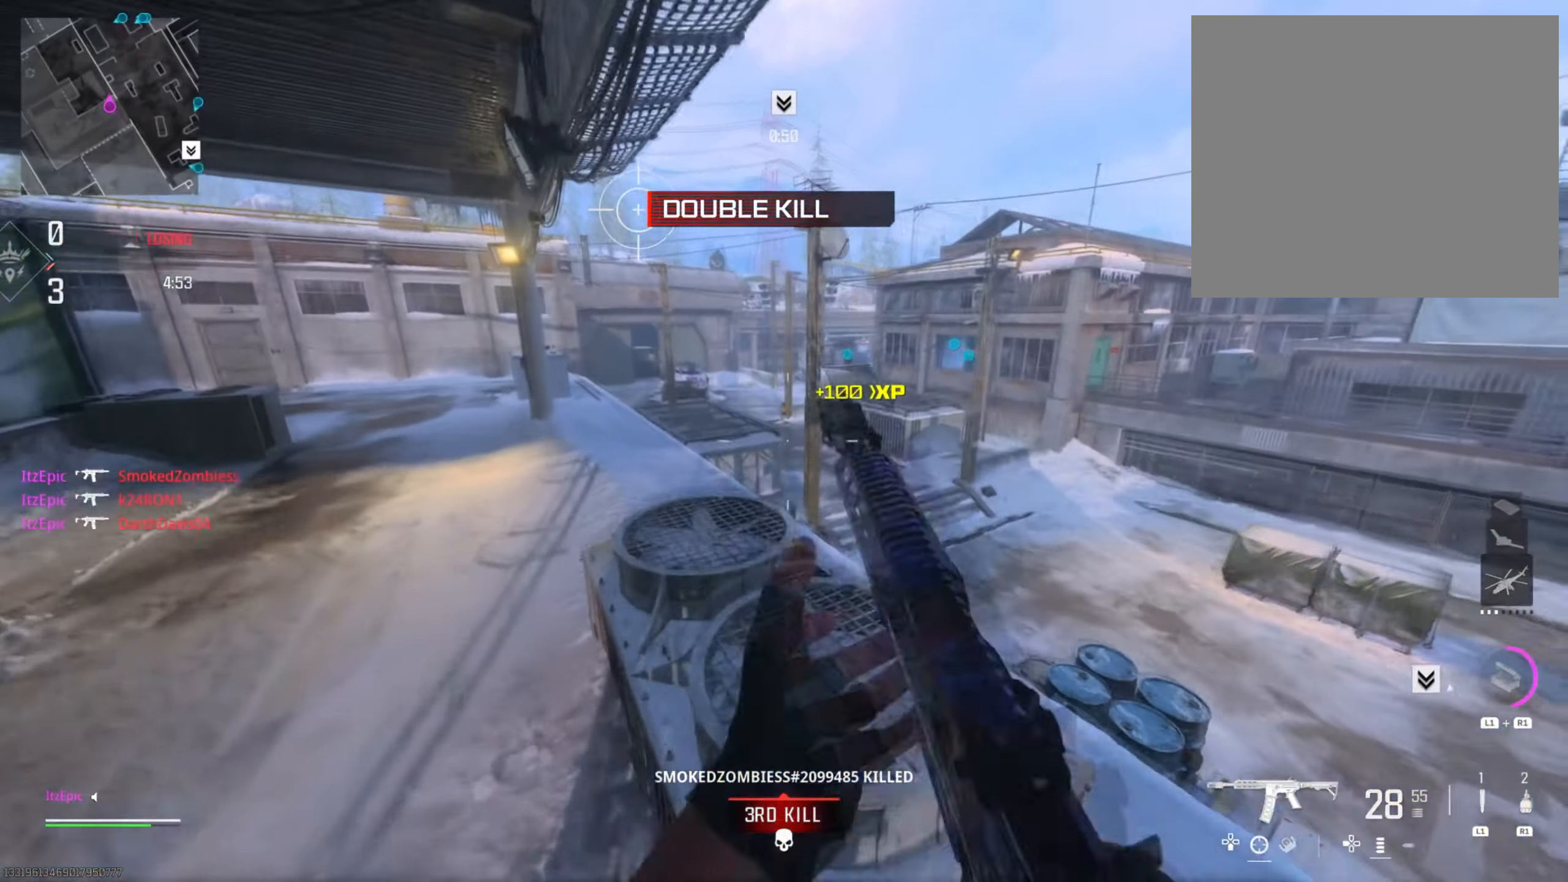
{"buttons": ["L2"], "left_stick": "left", "right_stick": "down", "events": [[117, "right_stick", "up-right"], [267, "right_stick", "center"], [317, "right_stick", "down-right"], [400, "right_stick", "down"], [434, "left_stick", "left"]]}
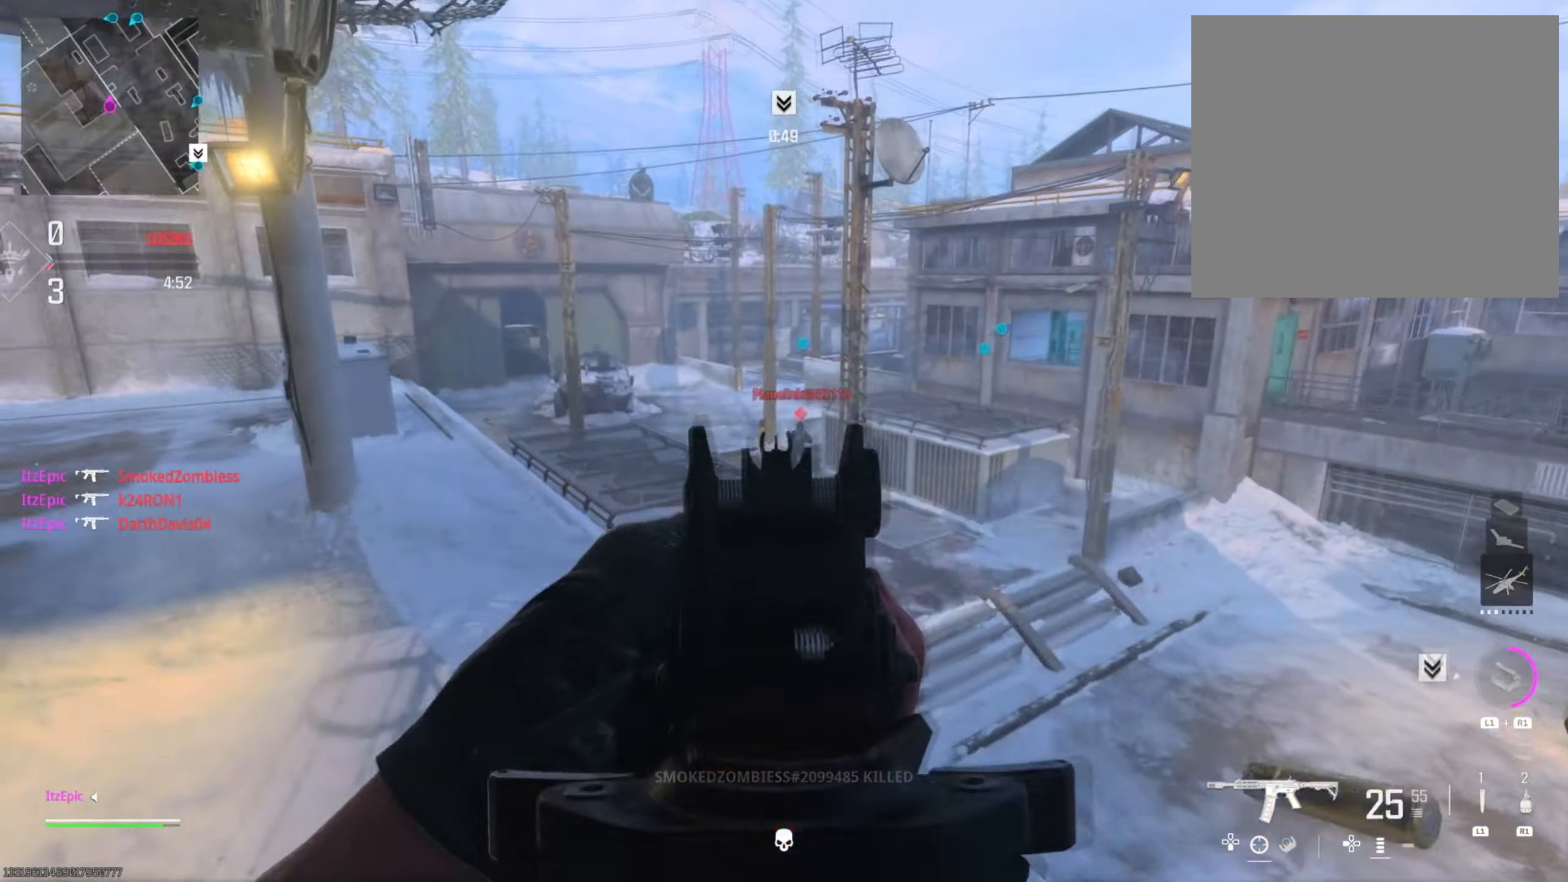
{"buttons": ["L2"], "left_stick": "left", "right_stick": "right", "events": [[83, "right_stick", "down-right"], [233, "right_stick", "right"], [283, "left_stick", "up"], [367, "left_stick", "up-left"], [500, "left_stick", "left"]]}
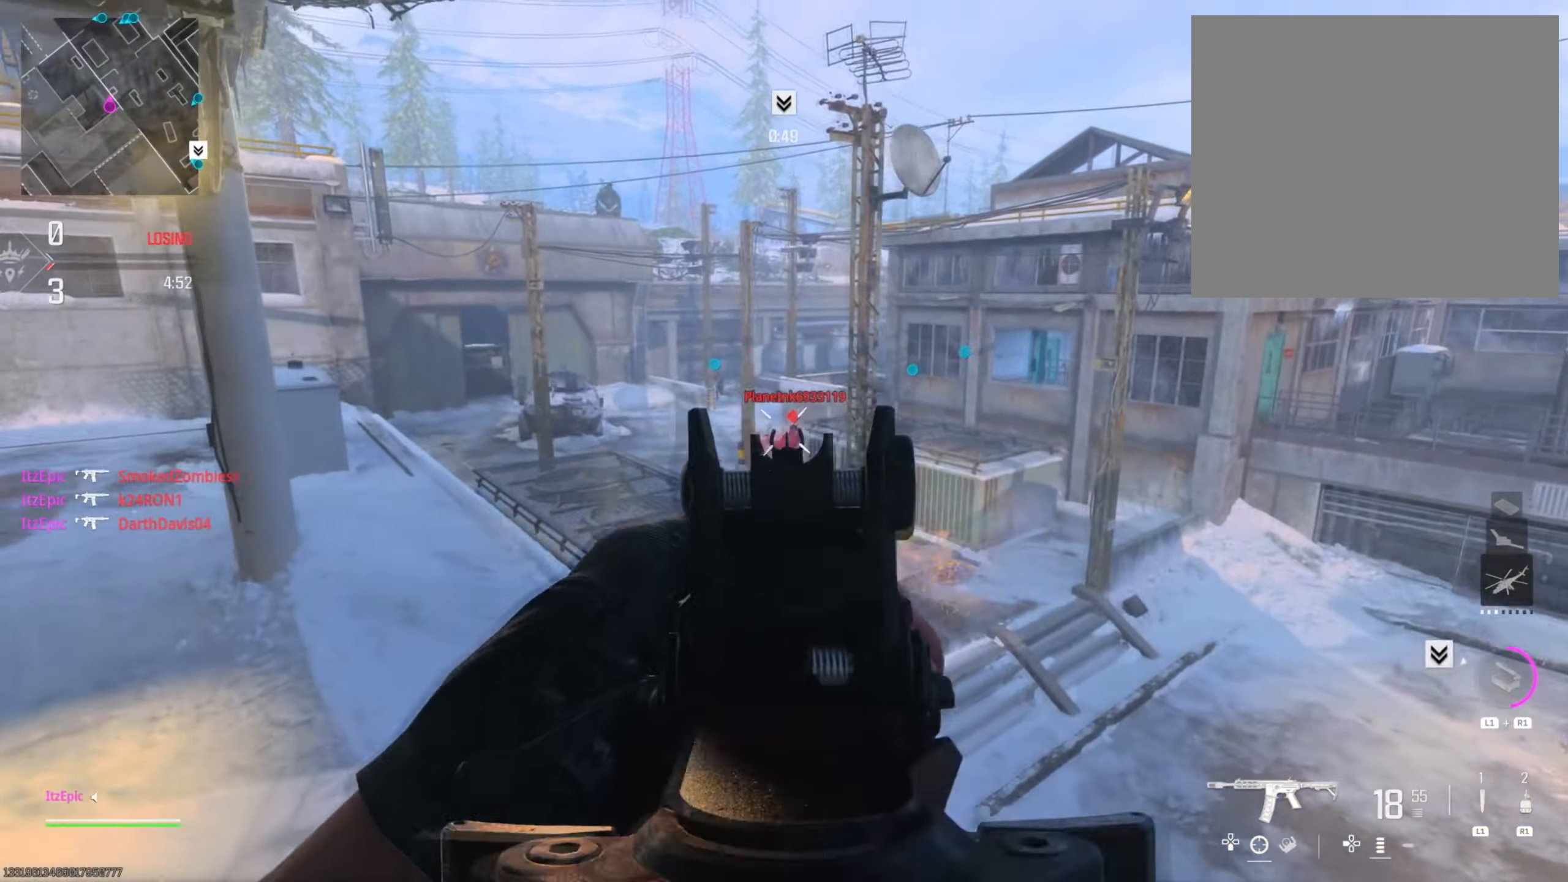
{"buttons": [], "left_stick": "left", "right_stick": "left", "events": [[150, "right_stick", "center"], [217, "right_stick", "right"], [367, "right_stick", "center"], [417, "right_stick", "left"], [484, "L2", "up"]]}
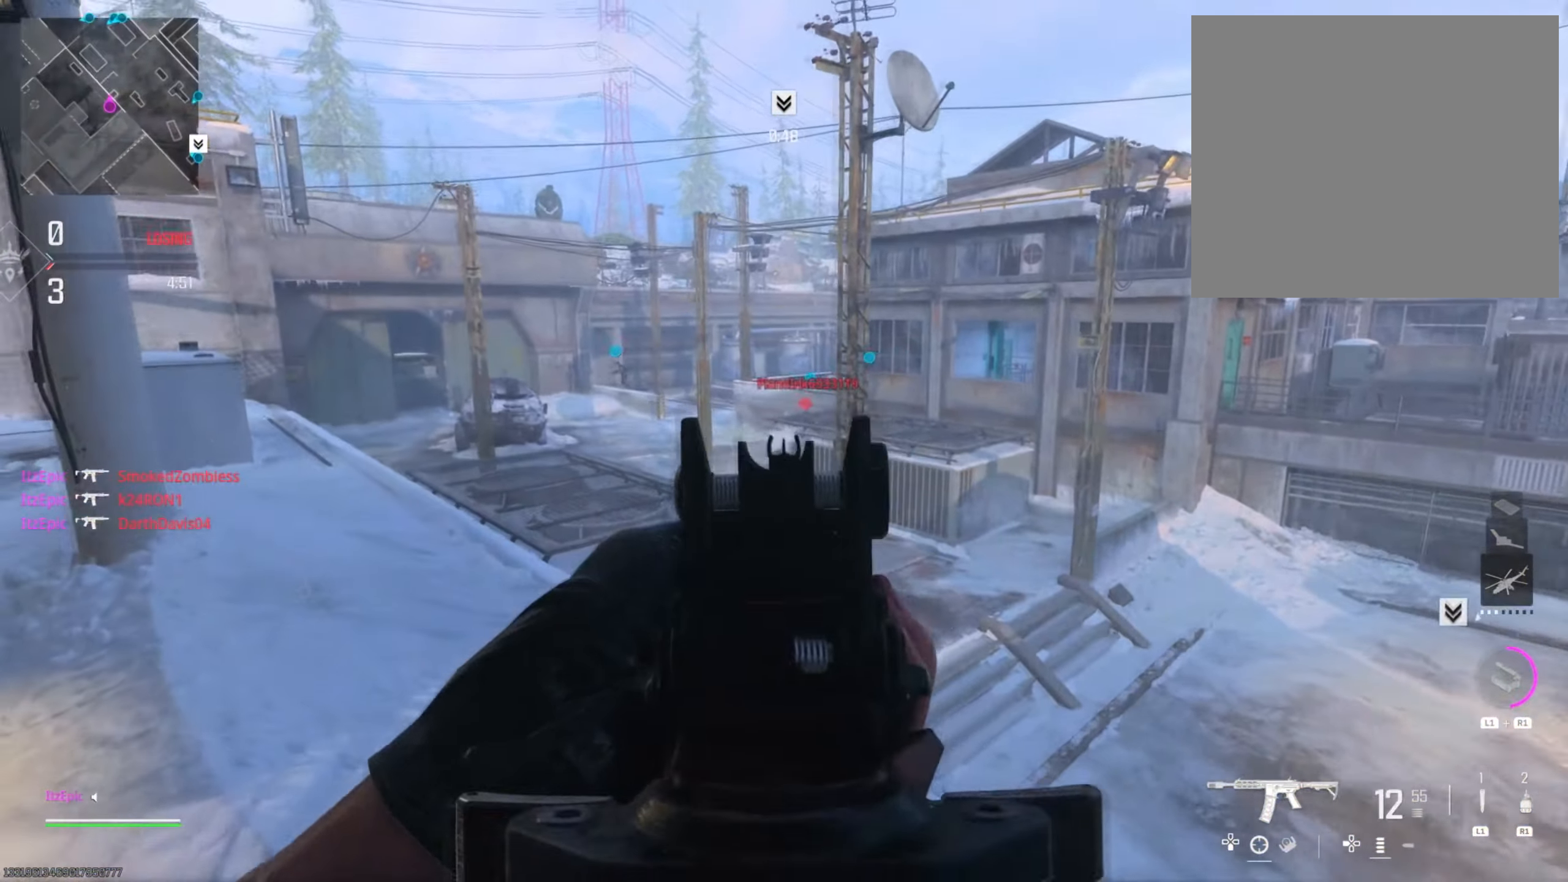
{"buttons": [], "left_stick": "left", "right_stick": "down-right", "events": [[116, "right_stick", "center"], [133, "L2", "down"], [166, "right_stick", "right"], [483, "right_stick", "down-right"], [500, "L2", "up"]]}